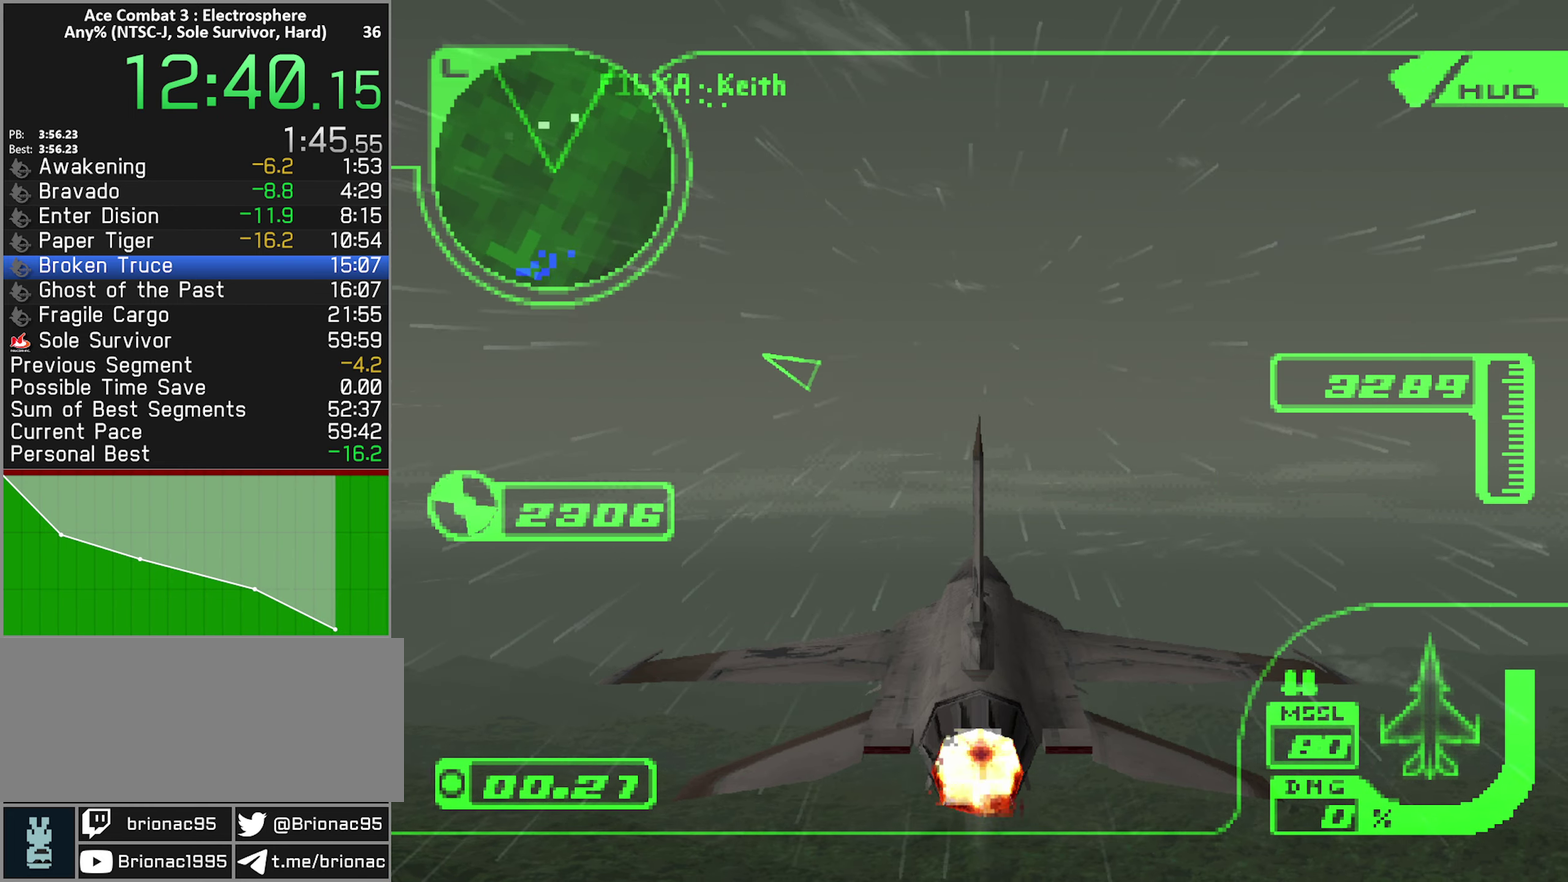
Gameplay with a controller (Xbox layout); each line is a JSON object with the inputs held at the frame after it. "events" lists button and stick changes between this image and that frame as [ms after this image, input, new state], when the widget could be followed in between. Not read: L3 R3.
{"buttons": ["L1", "R2"], "left_stick": "center", "right_stick": "center", "events": [[266, "L1", "down"]]}
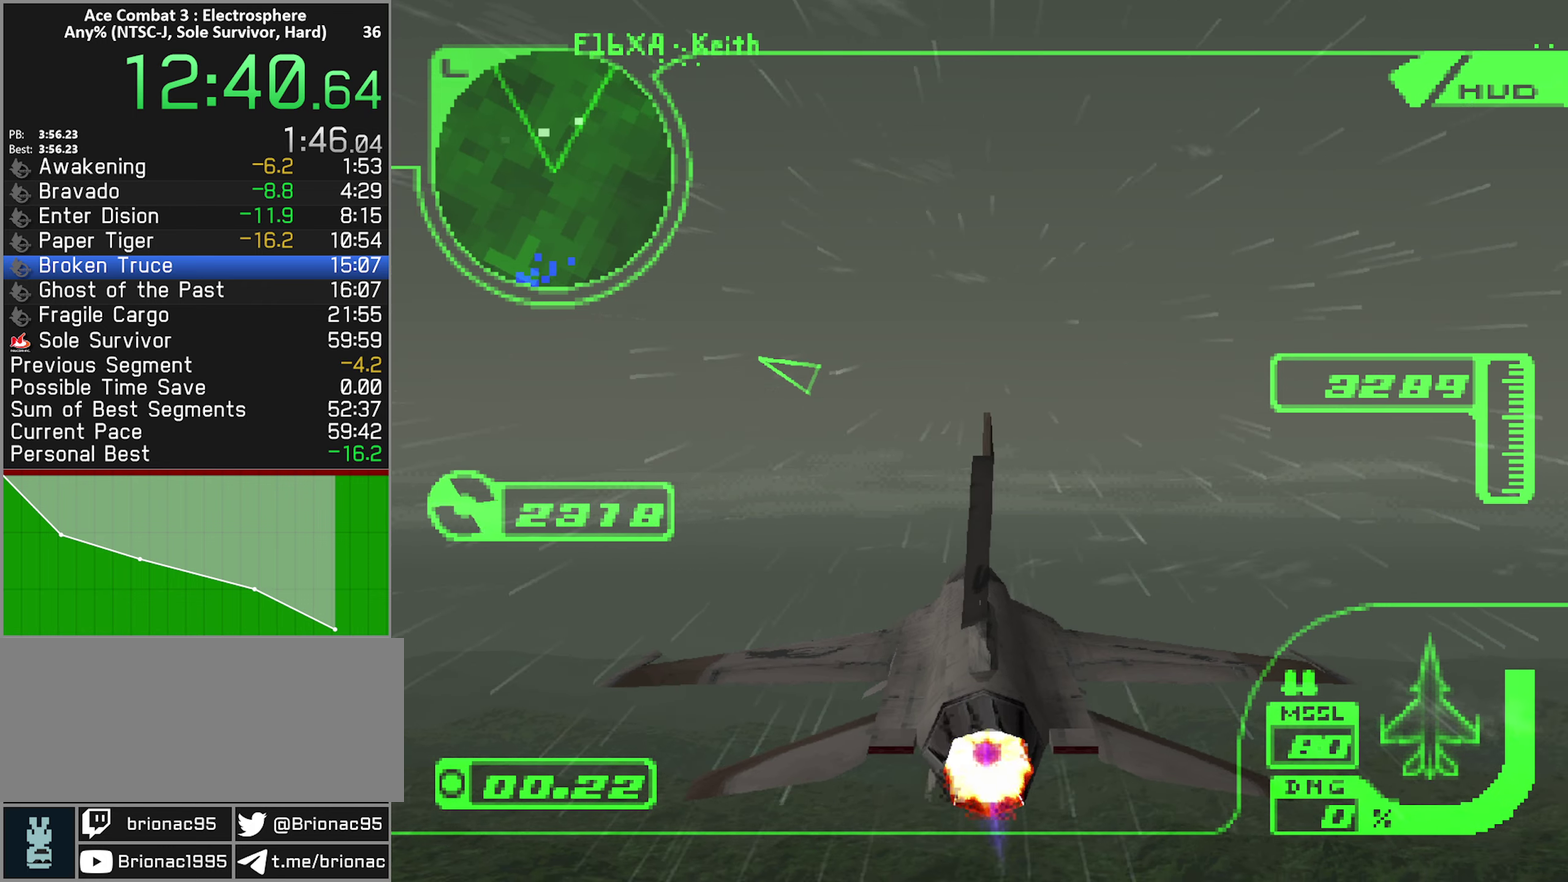
{"buttons": ["X", "R2"], "left_stick": "center", "right_stick": "center", "events": [[50, "L1", "up"], [66, "X", "down"]]}
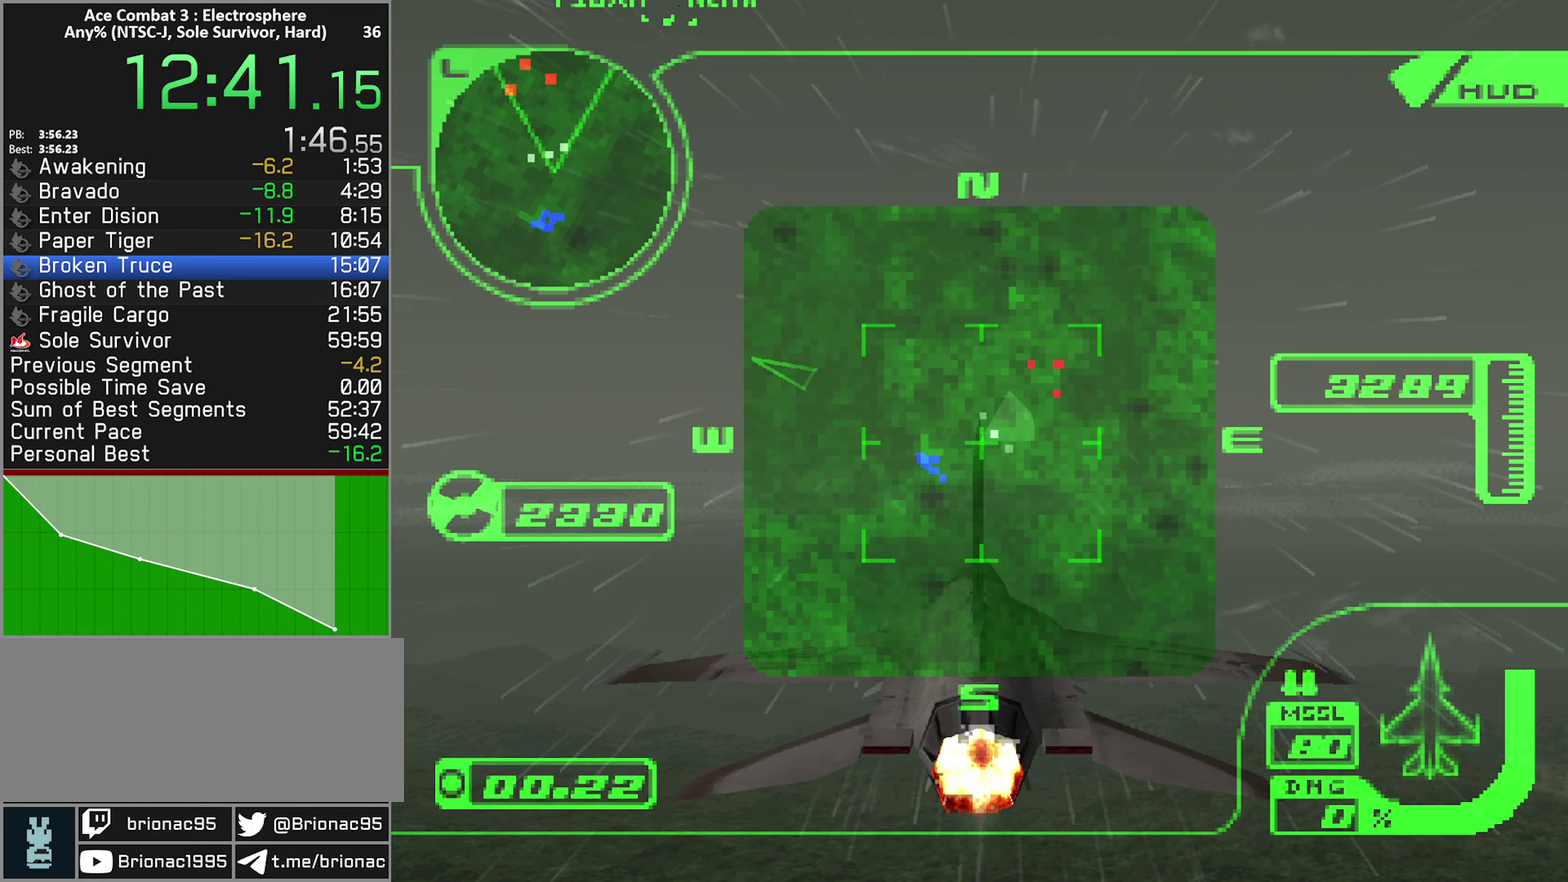
{"buttons": ["X", "R2"], "left_stick": "center", "right_stick": "center", "events": [[116, "L1", "down"], [300, "L1", "up"]]}
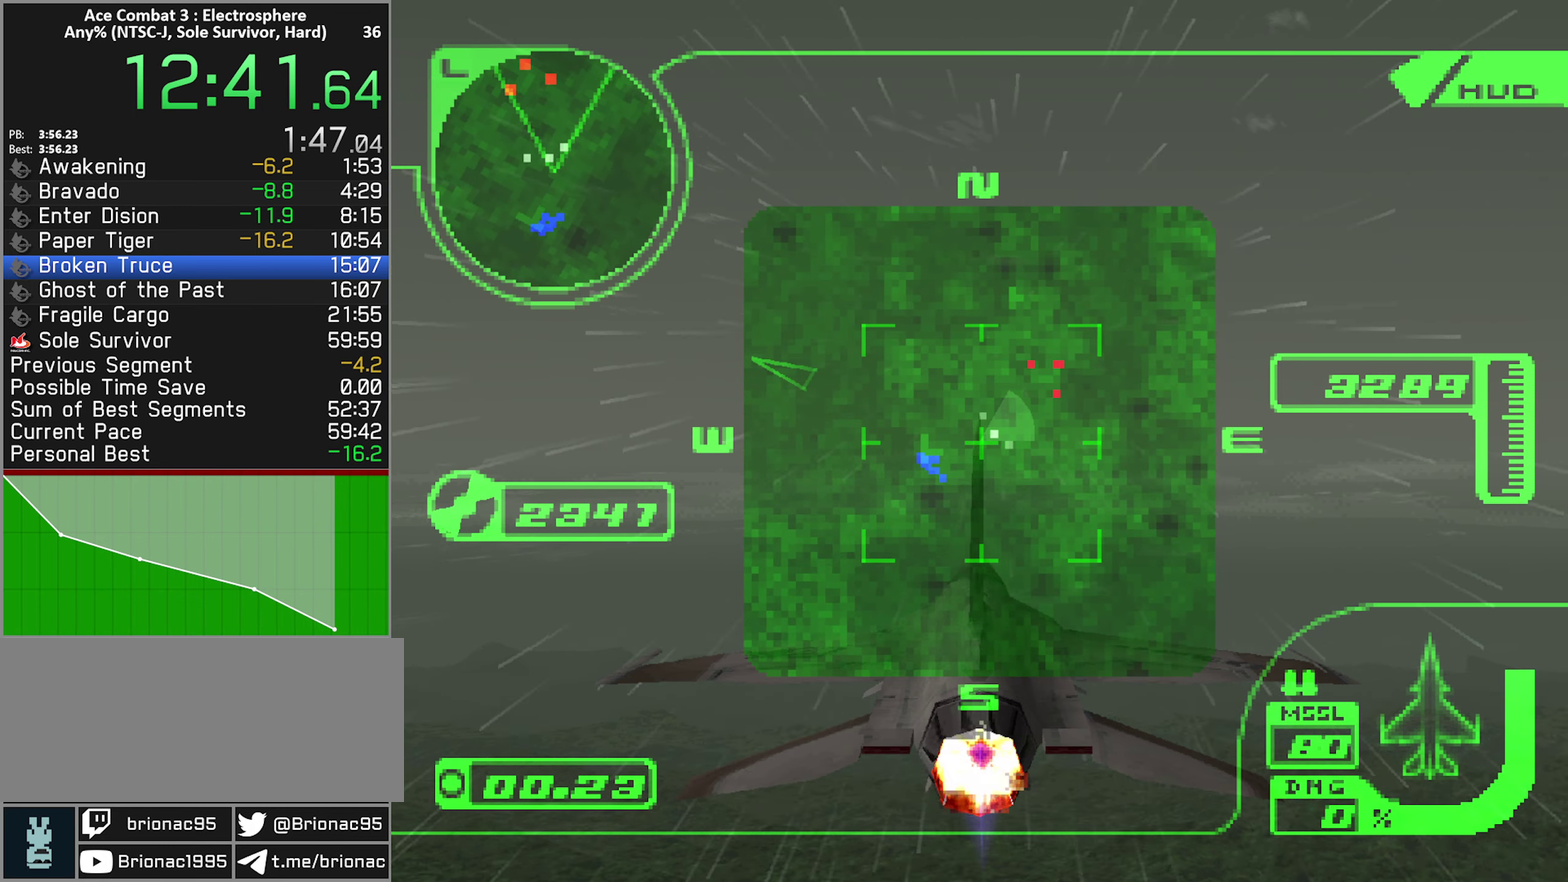
{"buttons": ["X", "R2"], "left_stick": "center", "right_stick": "center", "events": [[266, "L1", "down"], [416, "L1", "up"]]}
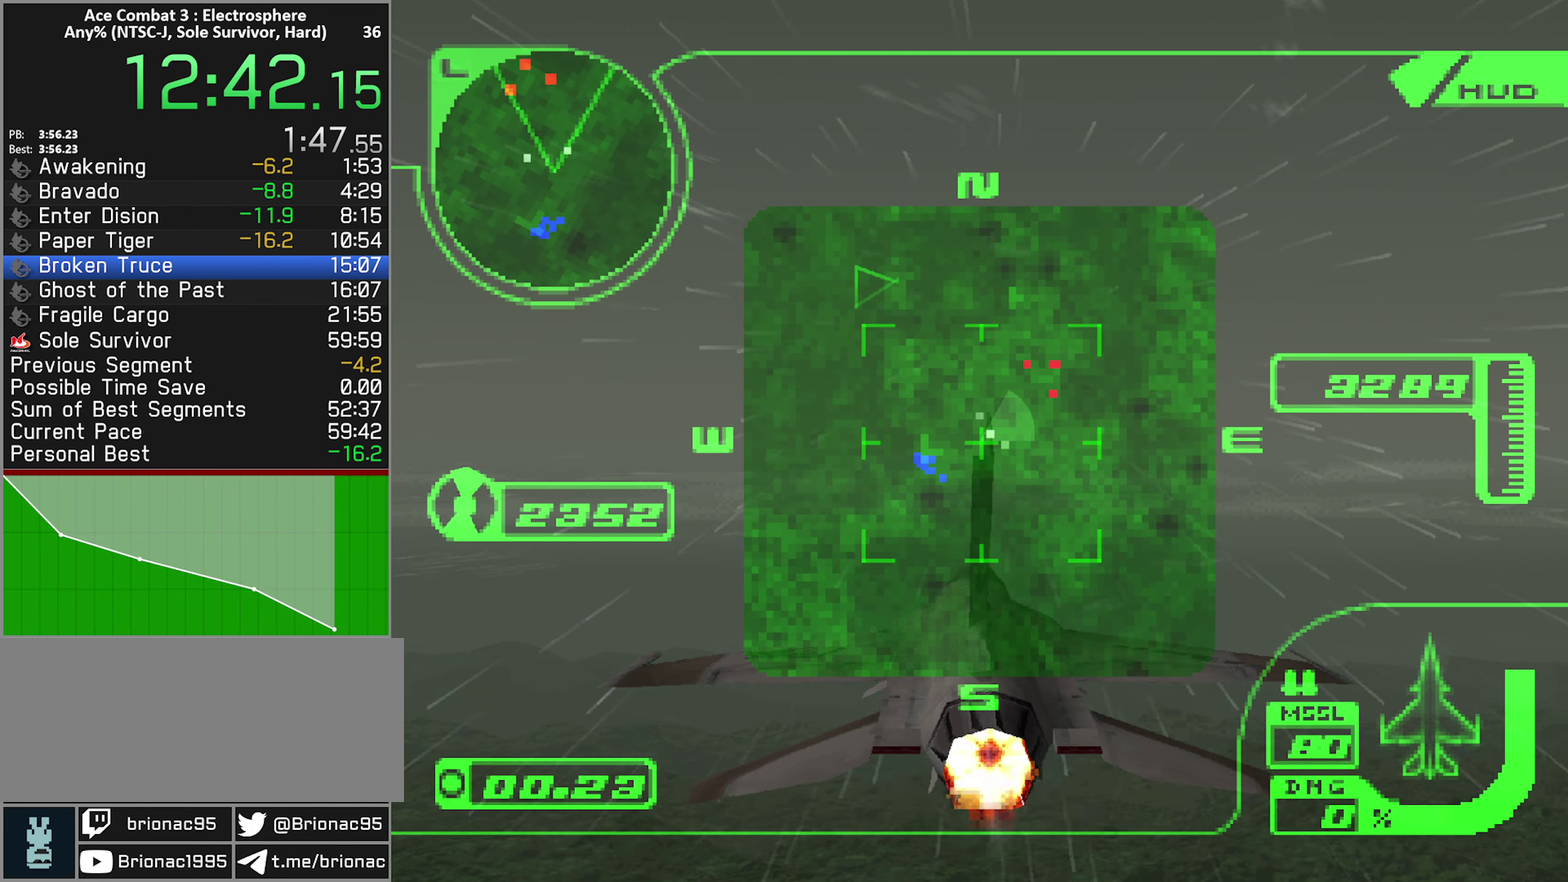
{"buttons": ["X", "L1", "R2"], "left_stick": "center", "right_stick": "center", "events": [[500, "L1", "down"]]}
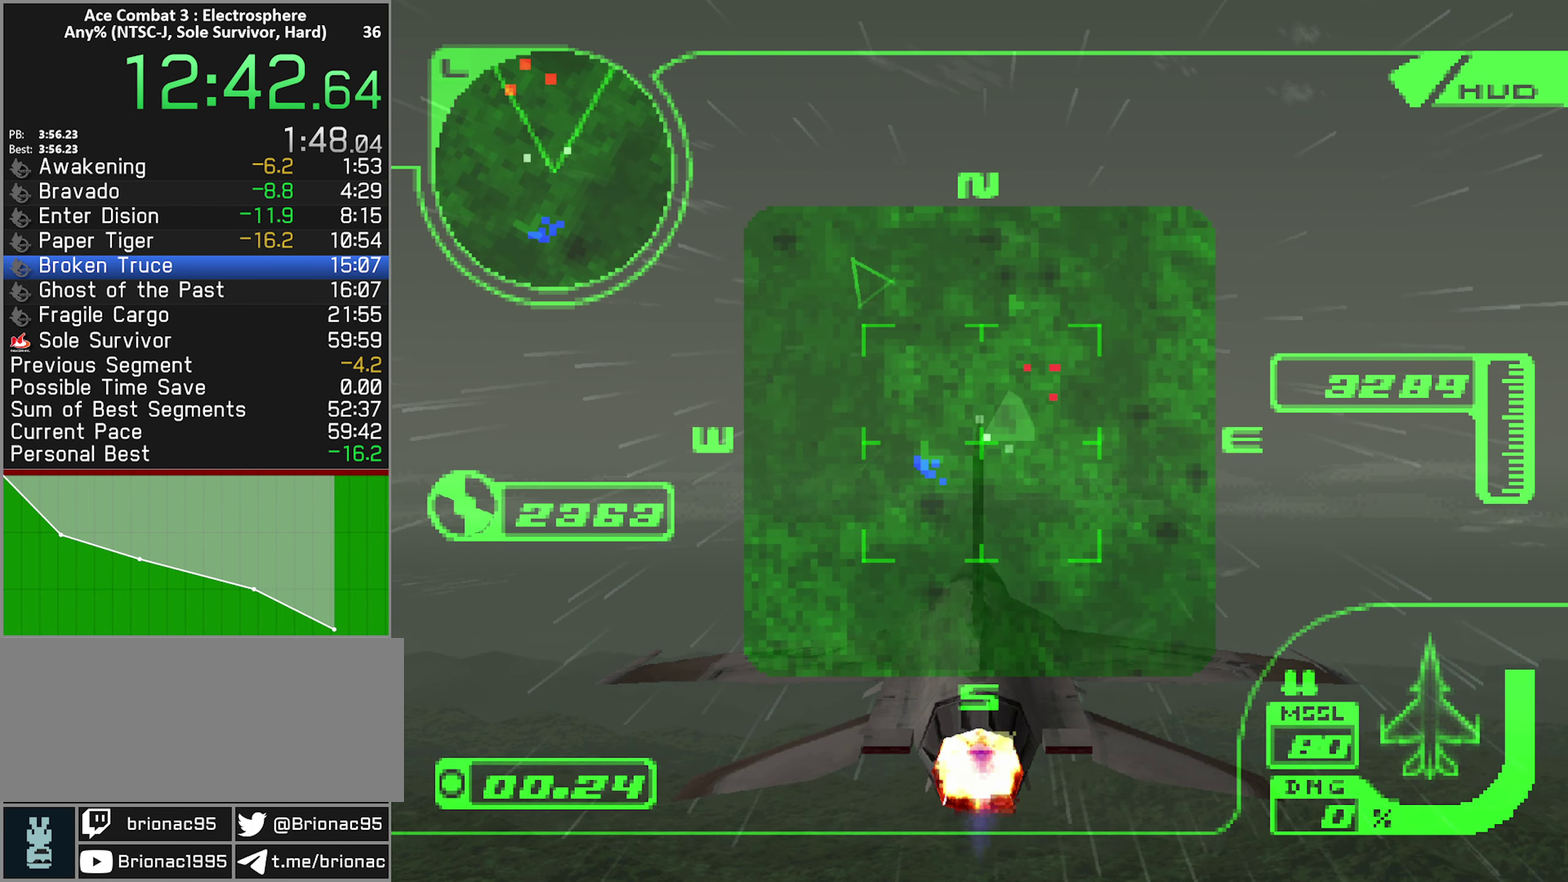
{"buttons": ["R2"], "left_stick": "center", "right_stick": "center", "events": [[100, "L1", "up"], [150, "X", "up"]]}
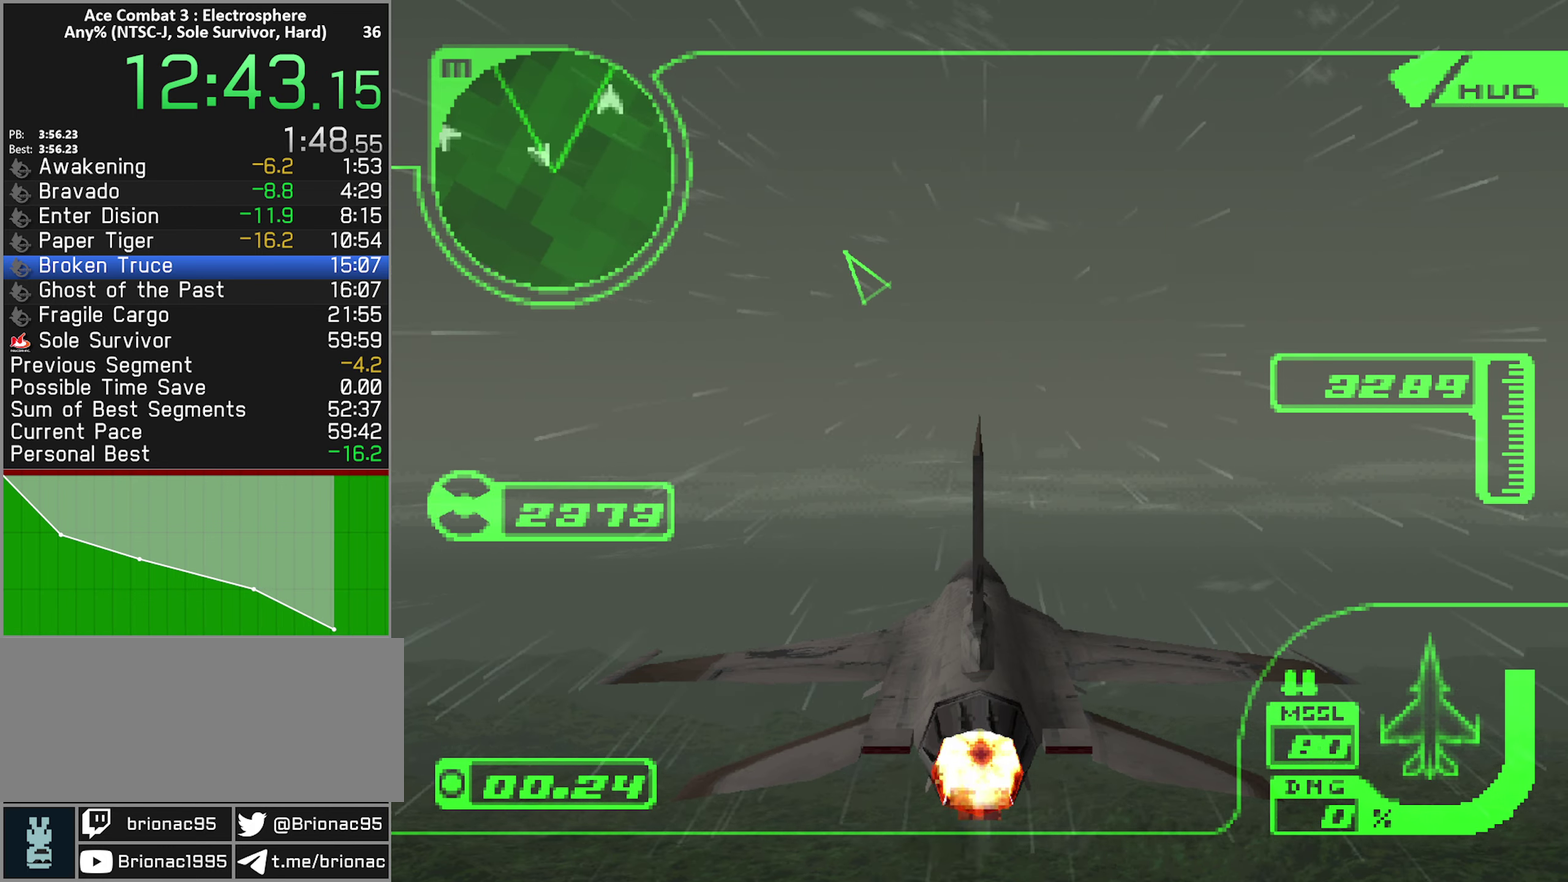
{"buttons": ["R2"], "left_stick": "center", "right_stick": "center", "events": []}
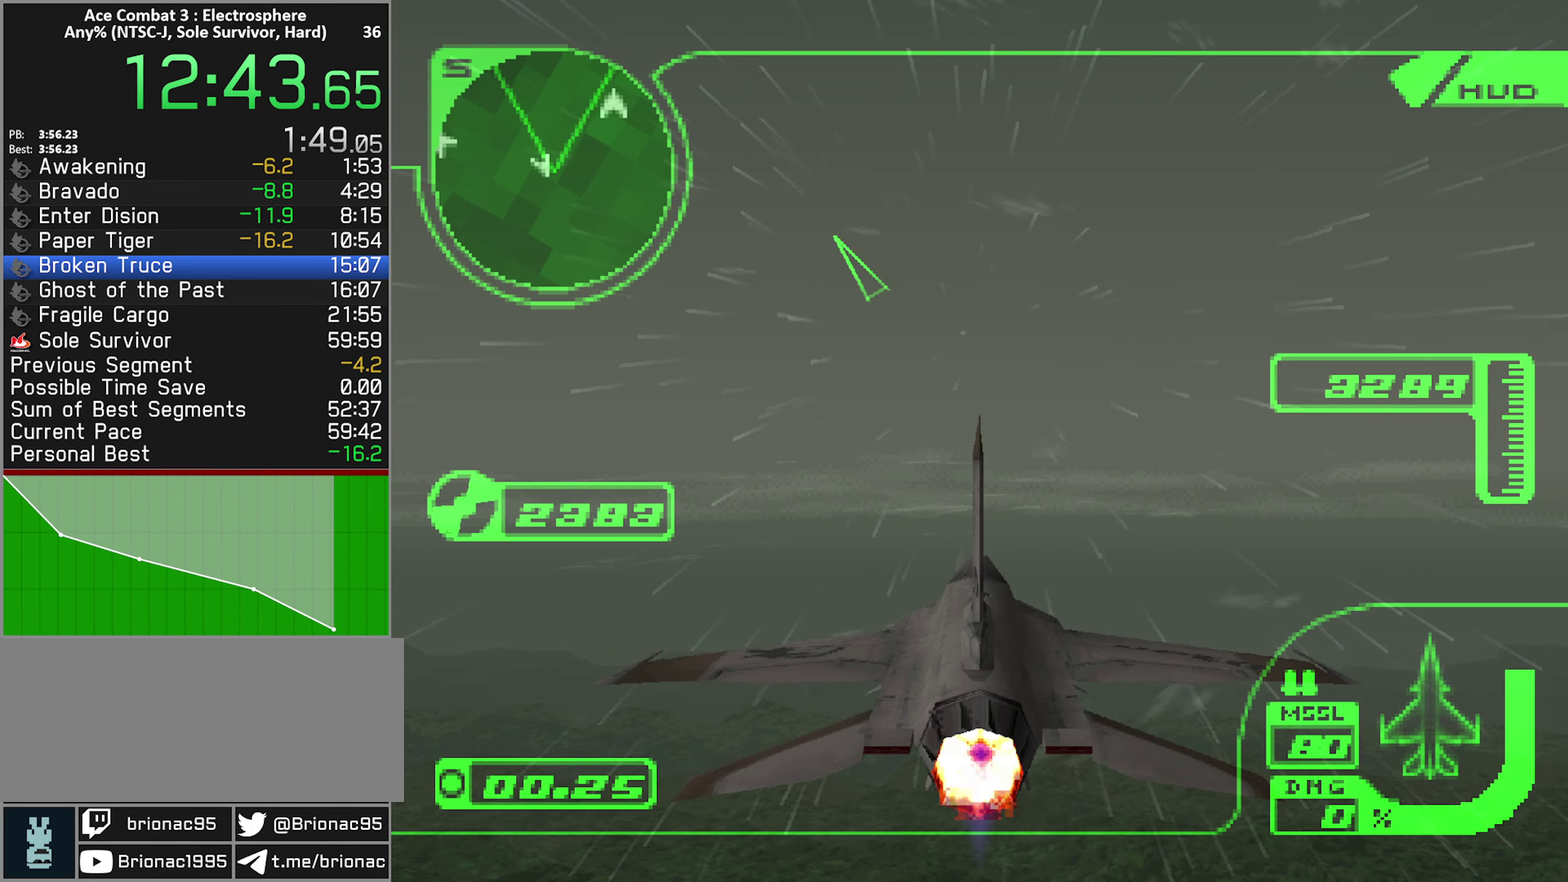
{"buttons": ["X", "R2"], "left_stick": "center", "right_stick": "center", "events": [[500, "X", "down"]]}
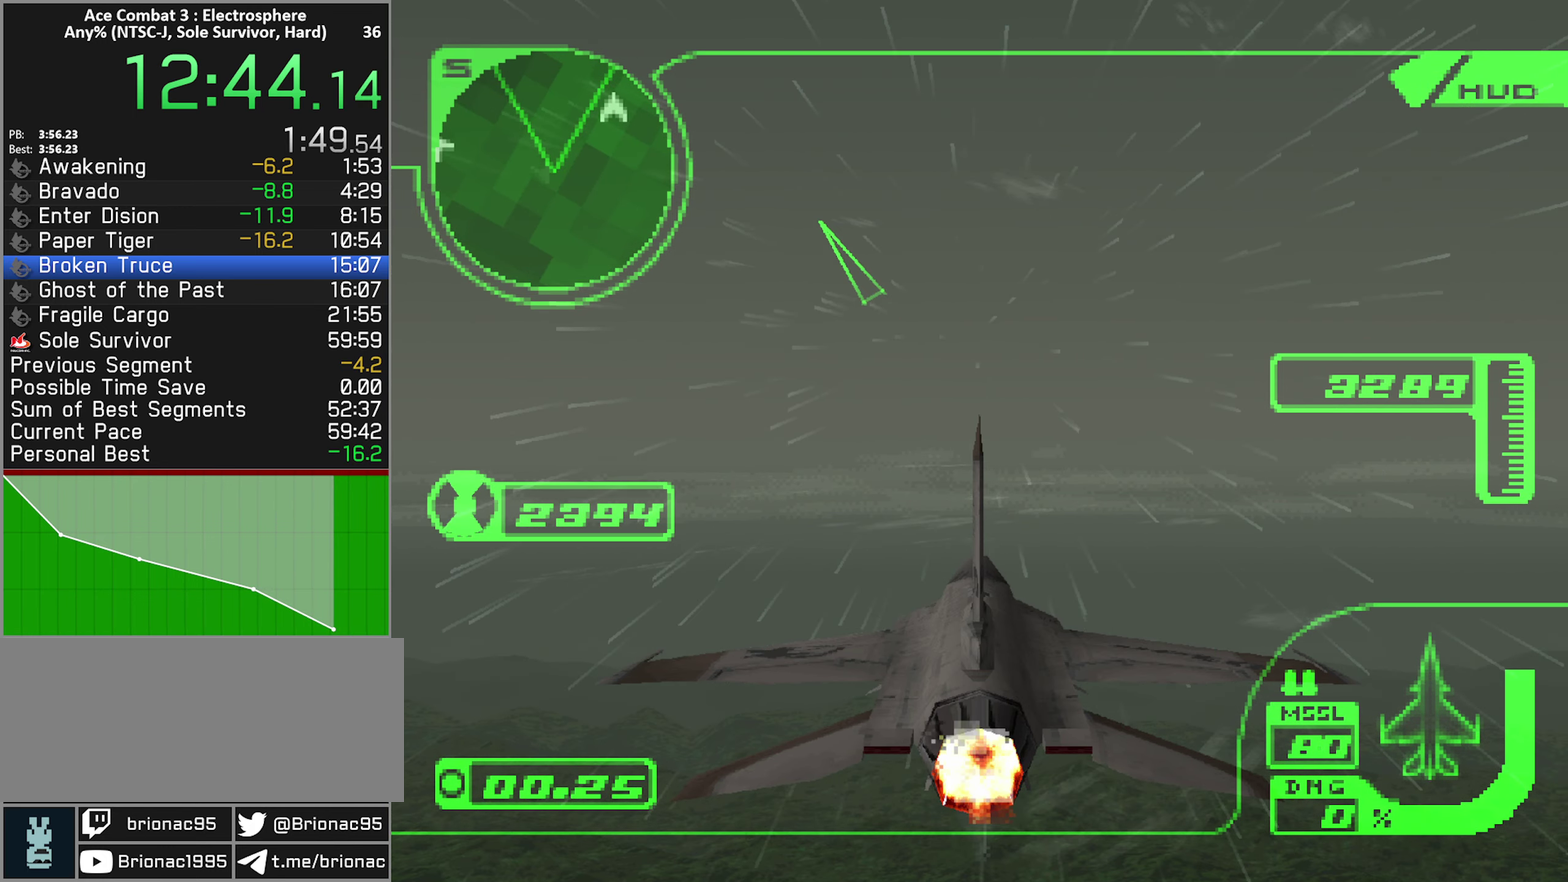
{"buttons": ["X", "R2"], "left_stick": "center", "right_stick": "center", "events": []}
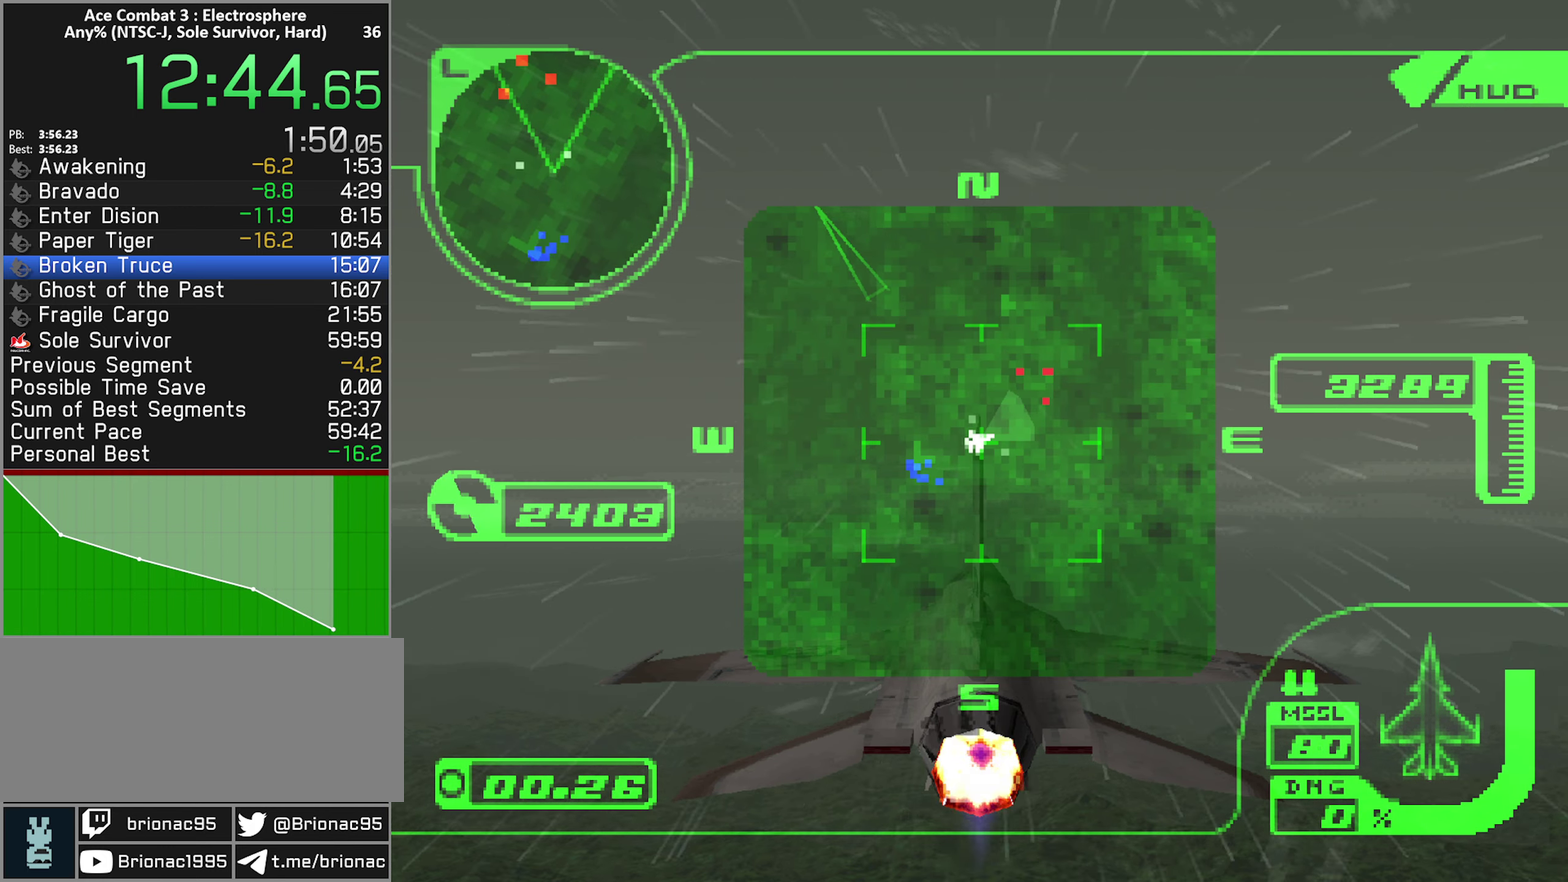
{"buttons": ["X", "R2"], "left_stick": "center", "right_stick": "center", "events": []}
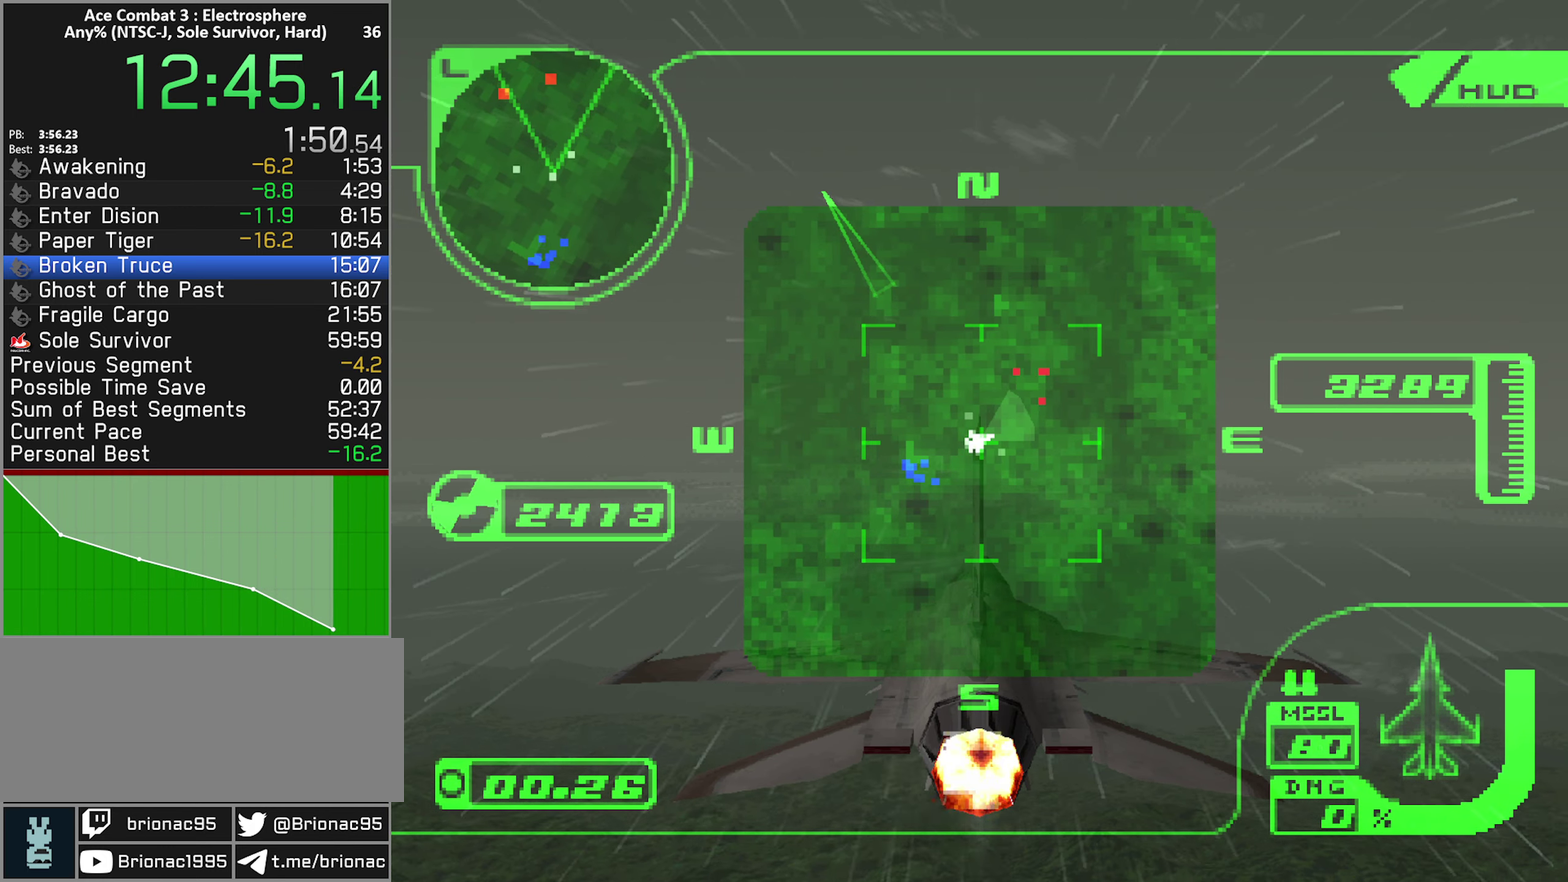
{"buttons": ["X", "R2"], "left_stick": "center", "right_stick": "center", "events": []}
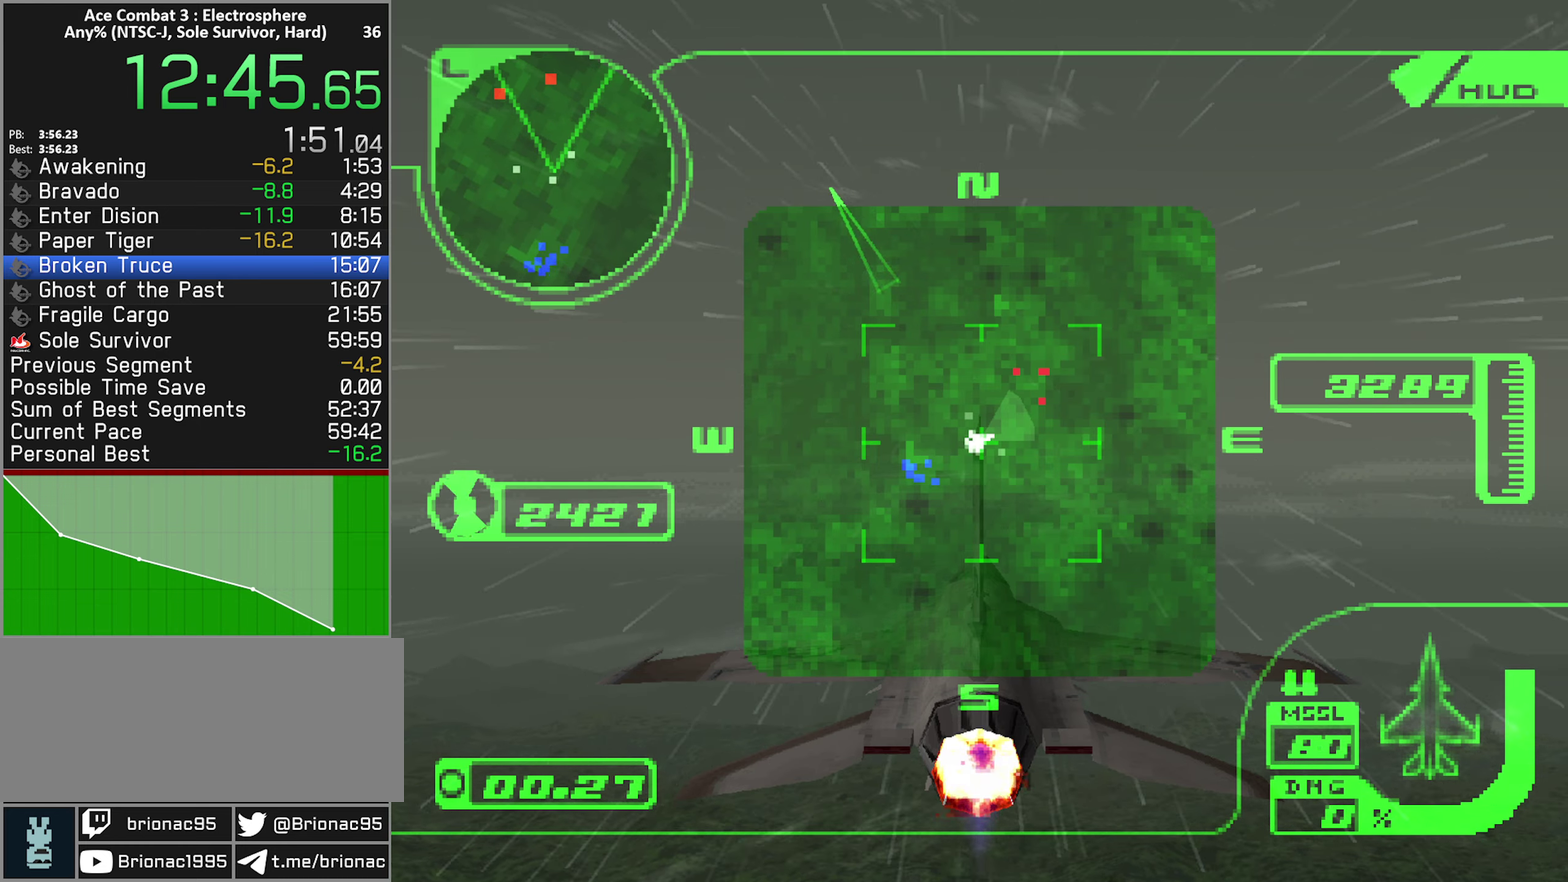
{"buttons": ["X", "L1", "R2"], "left_stick": "center", "right_stick": "center", "events": [[383, "L1", "down"]]}
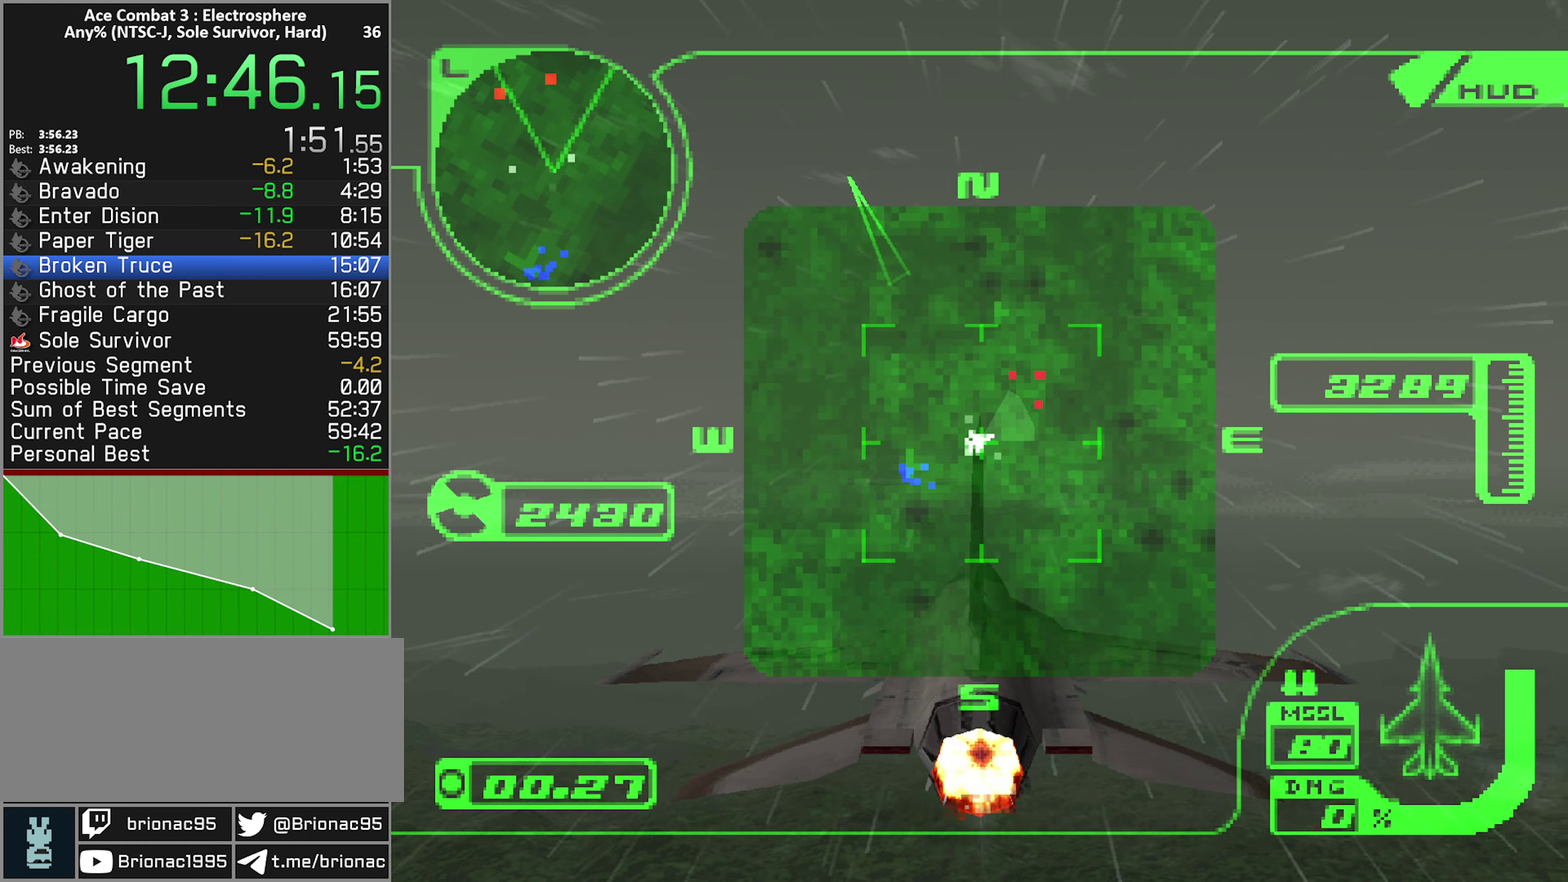
{"buttons": ["X", "R2"], "left_stick": "center", "right_stick": "center", "events": [[133, "L1", "up"]]}
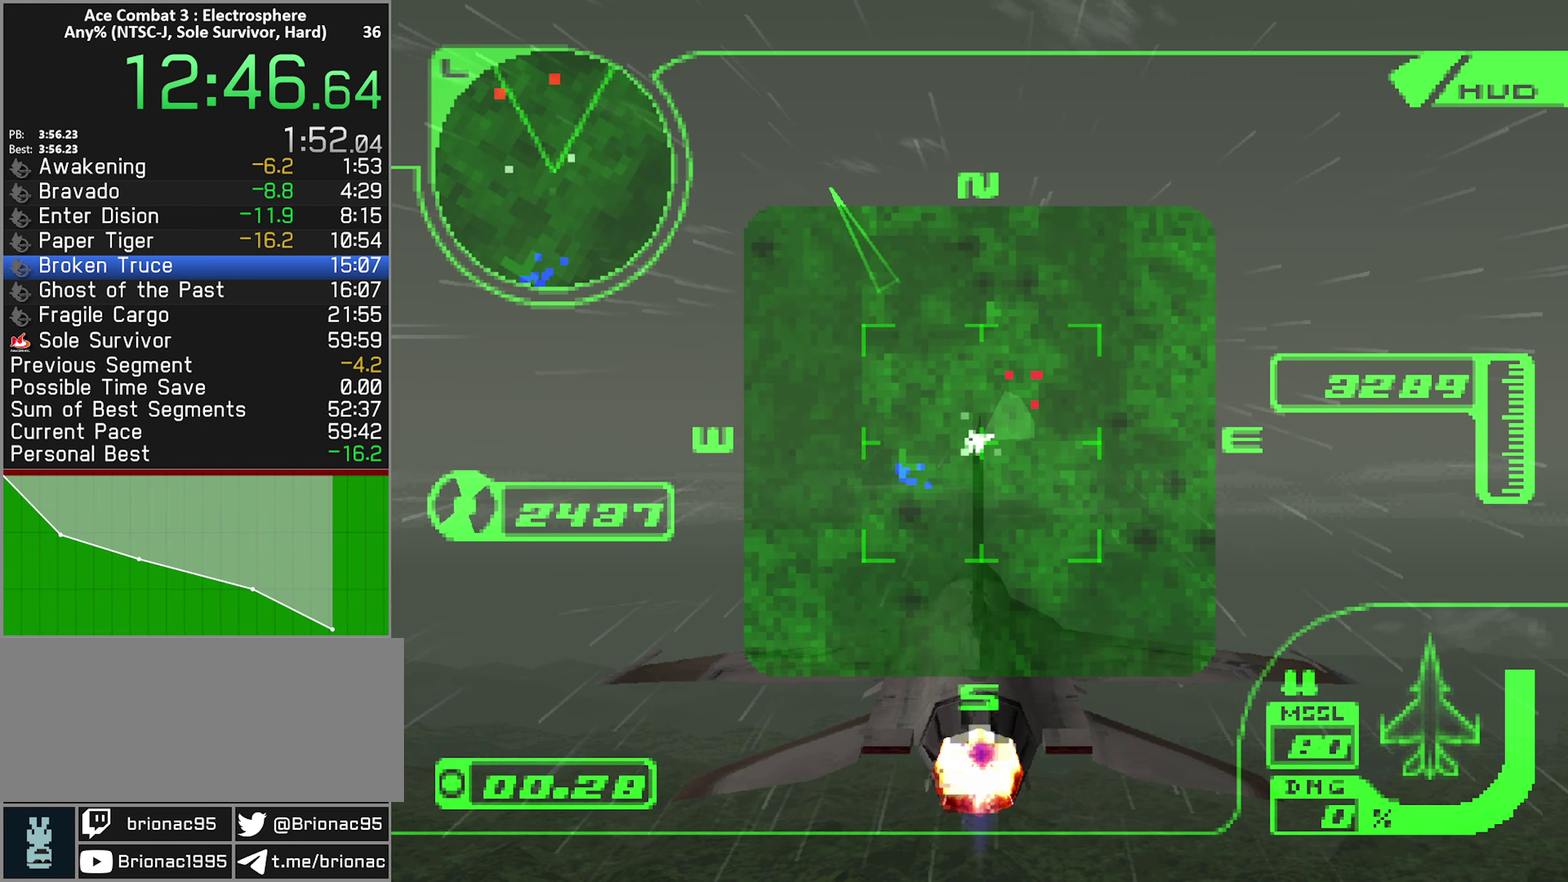
{"buttons": ["X", "R2"], "left_stick": "center", "right_stick": "center", "events": [[50, "L1", "down"], [150, "L1", "up"]]}
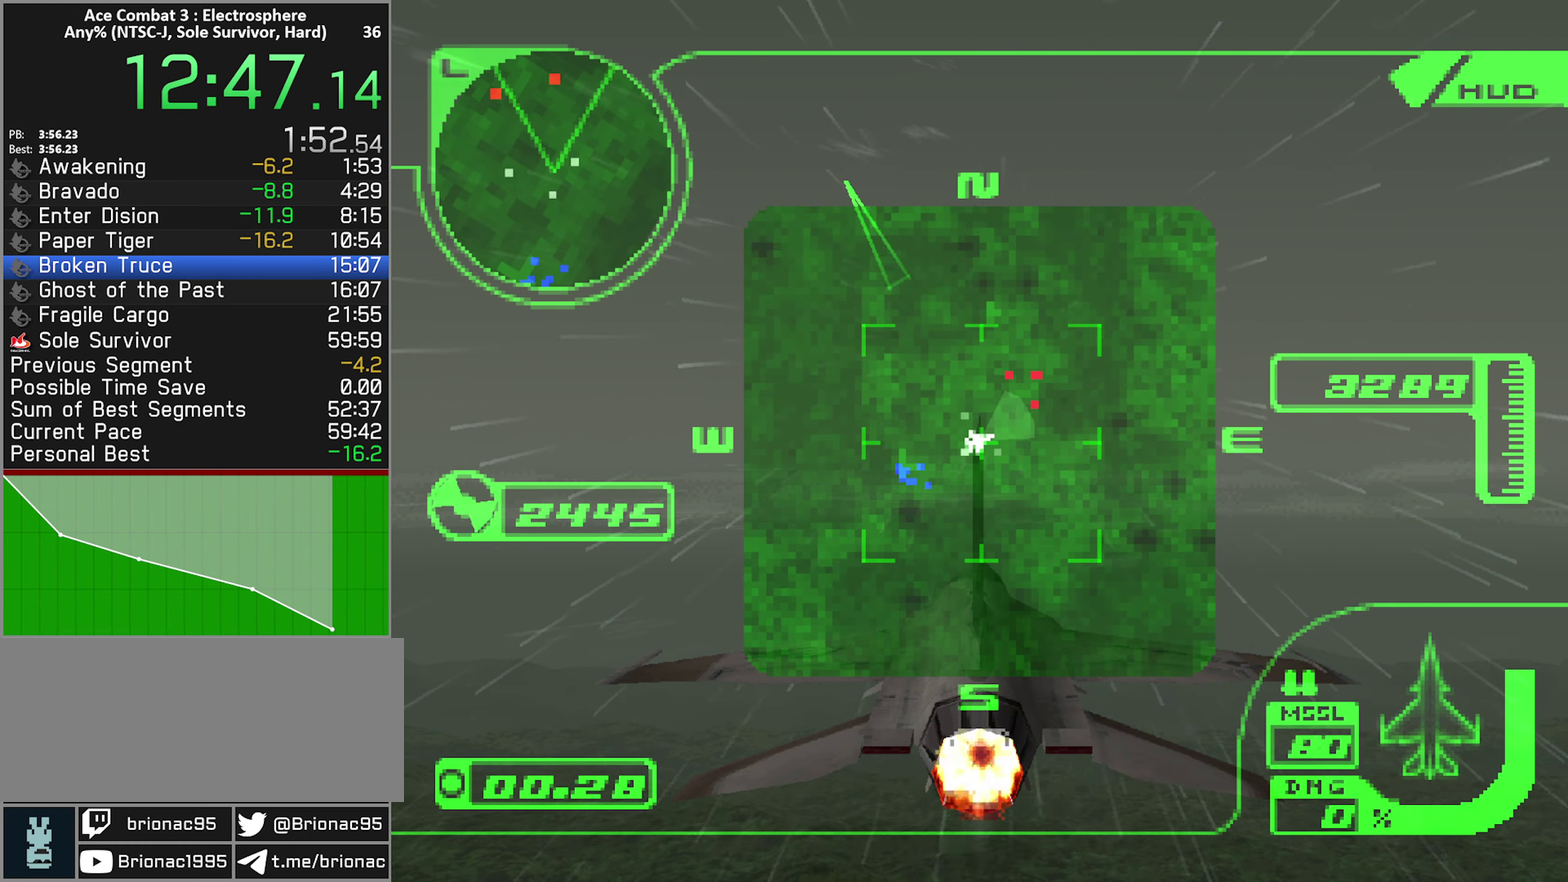
{"buttons": ["R2"], "left_stick": "center", "right_stick": "center", "events": [[17, "L1", "down"], [167, "L1", "up"], [433, "X", "up"]]}
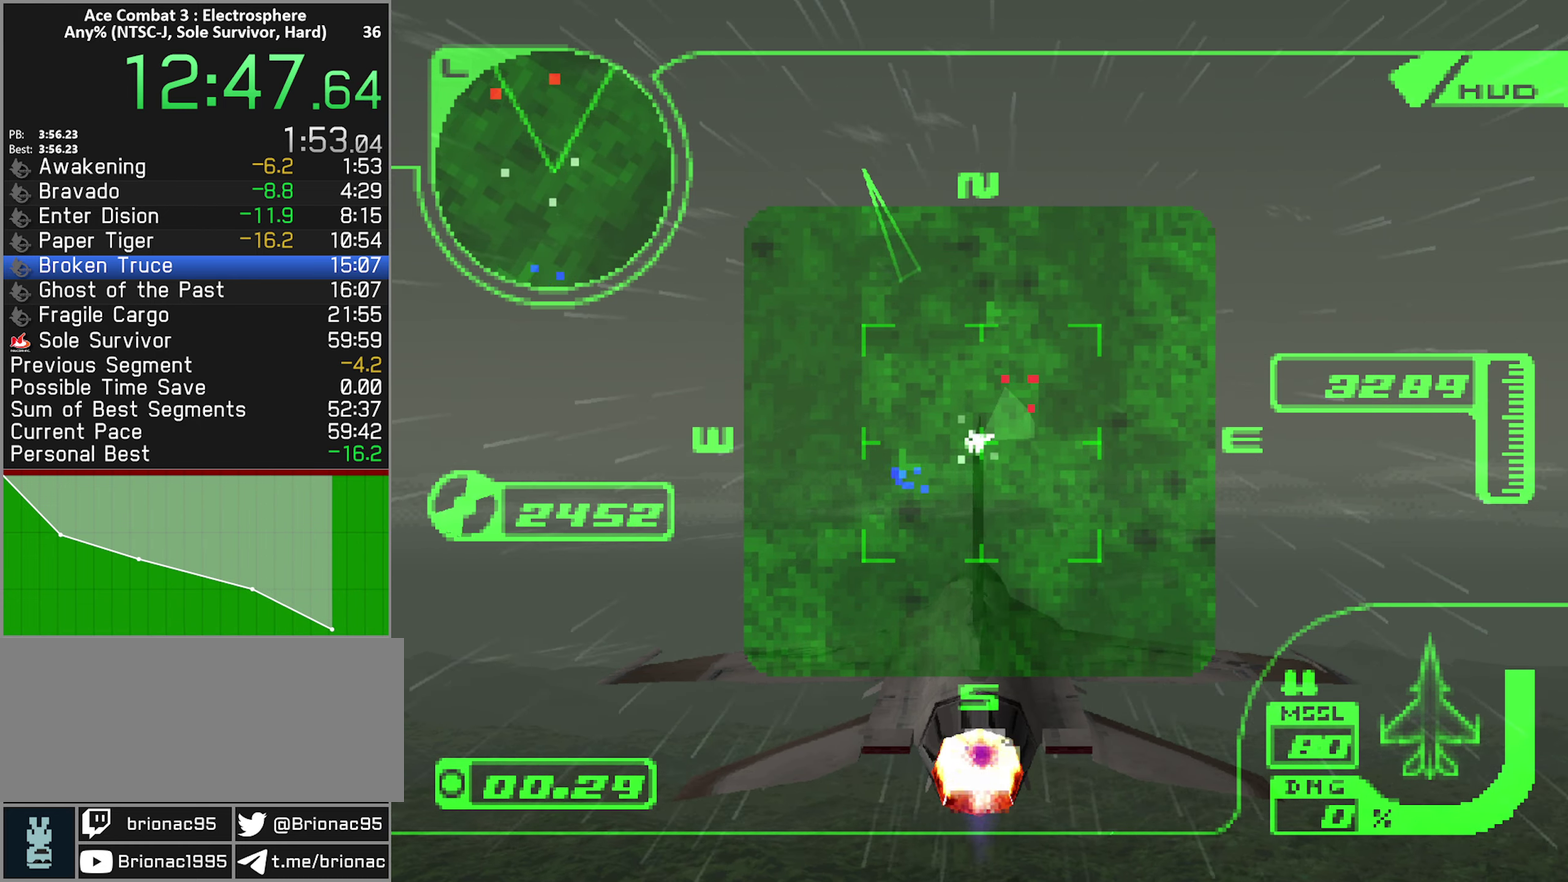
{"buttons": ["R2"], "left_stick": "center", "right_stick": "center", "events": []}
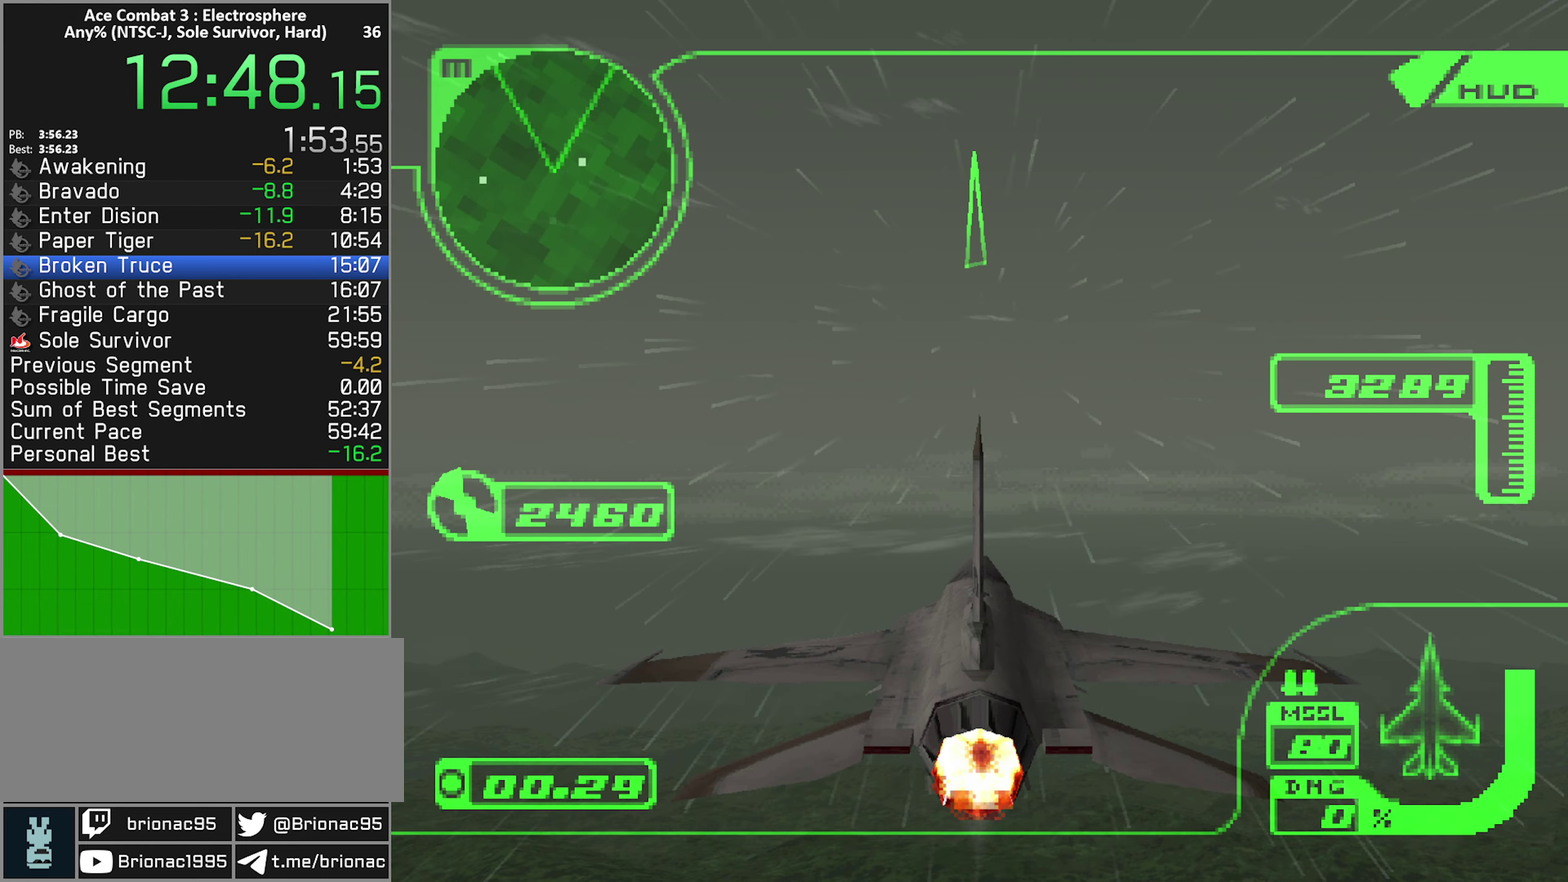
{"buttons": ["X", "R2"], "left_stick": "center", "right_stick": "center", "events": [[500, "X", "down"]]}
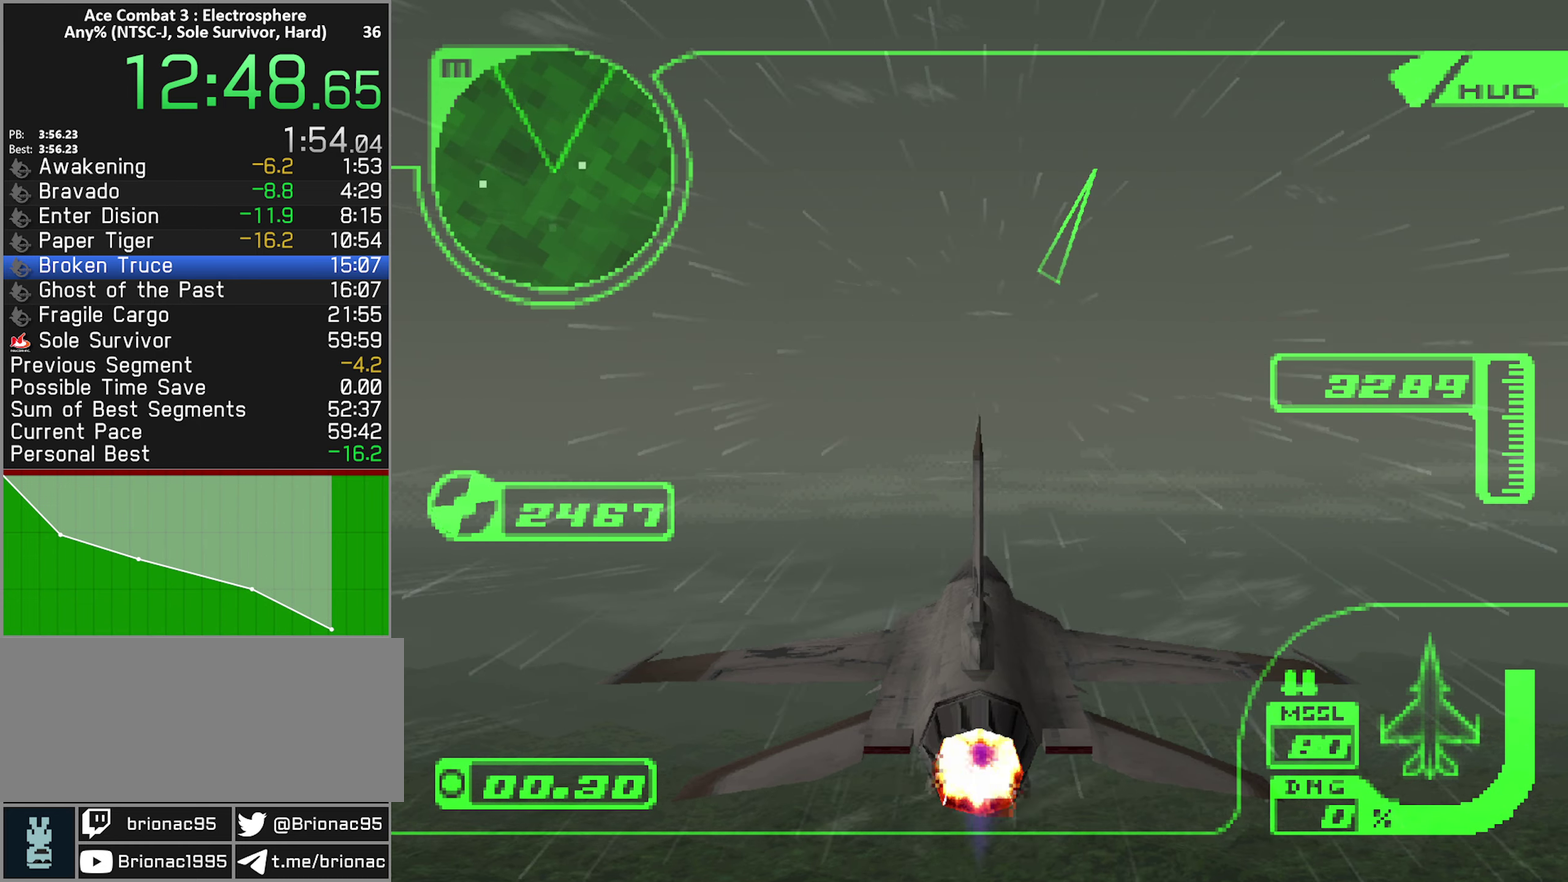
{"buttons": ["X", "R2"], "left_stick": "center", "right_stick": "center", "events": []}
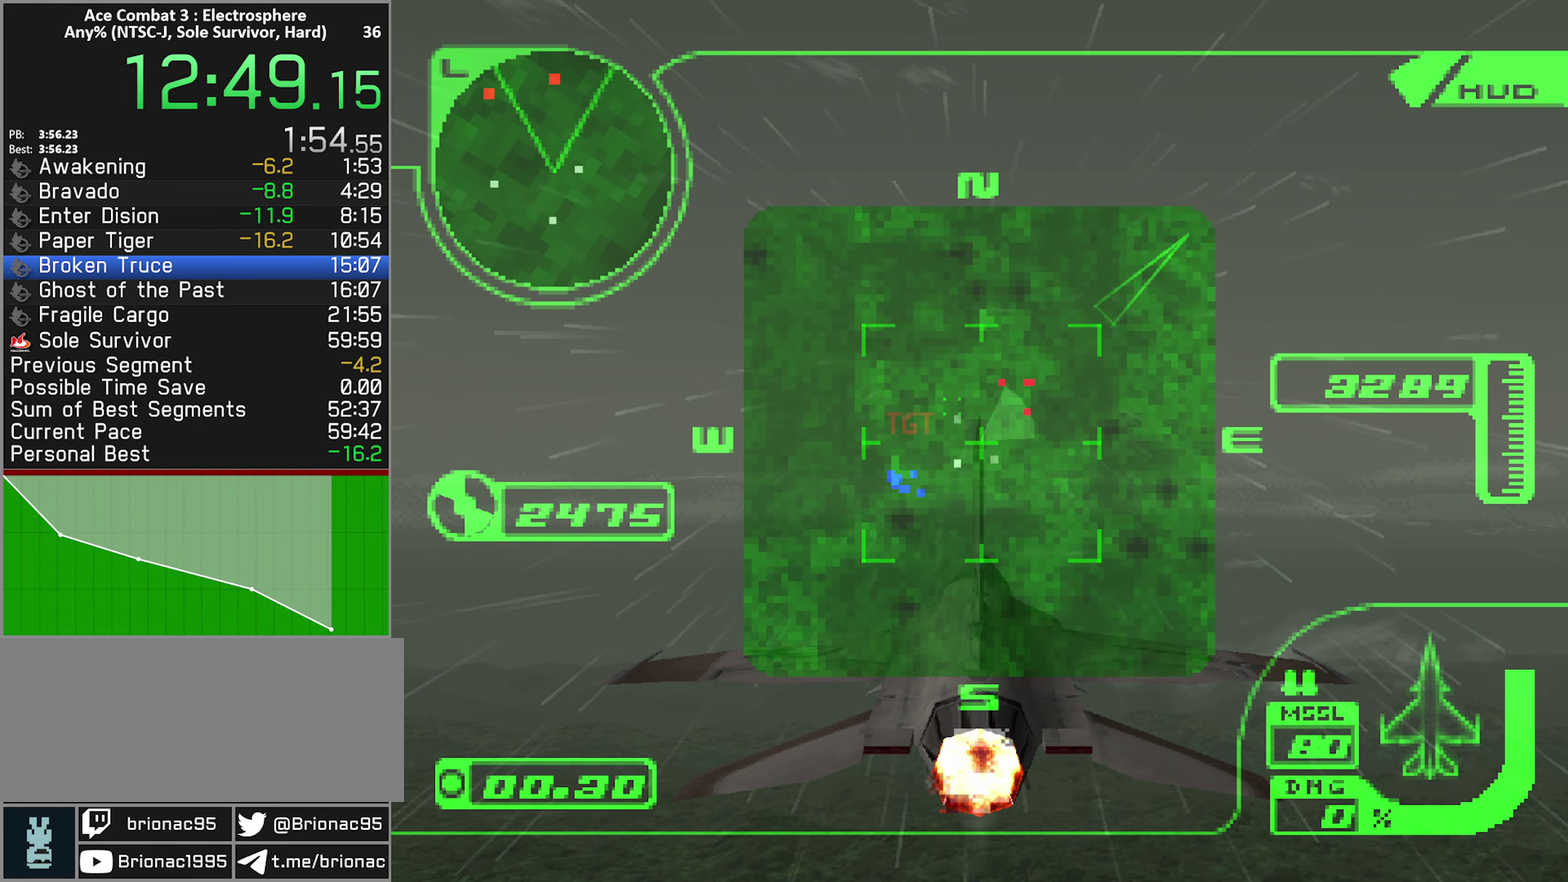
{"buttons": ["R1", "R2"], "left_stick": "center", "right_stick": "center", "events": [[100, "X", "up"], [400, "R1", "down"]]}
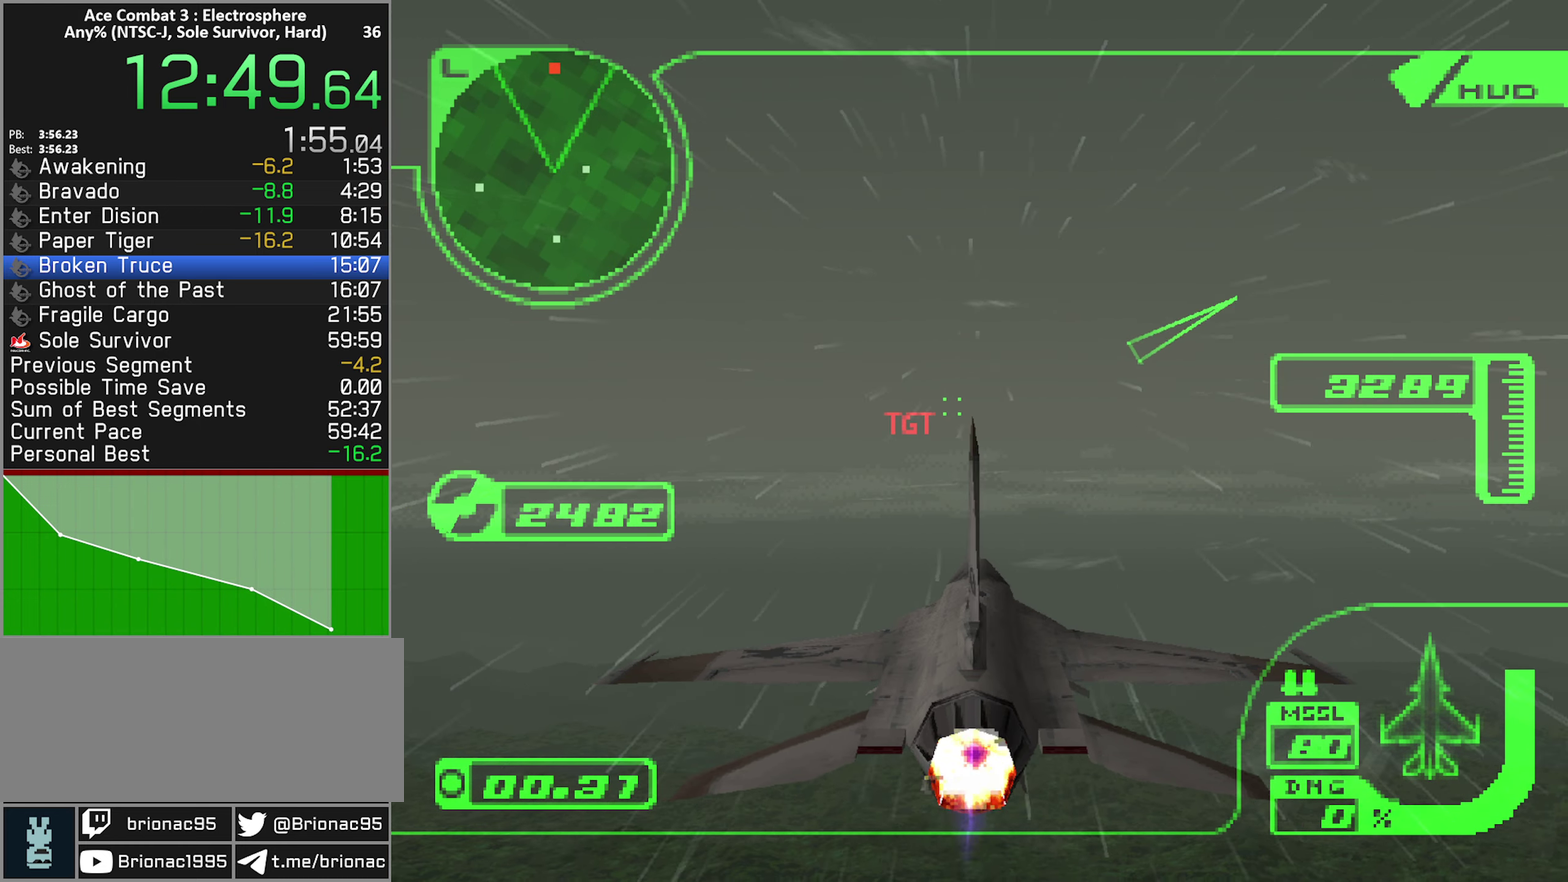
{"buttons": ["L1", "R2"], "left_stick": "center", "right_stick": "center", "events": [[33, "R1", "up"], [167, "L1", "down"], [333, "Y", "down"], [450, "Y", "up"]]}
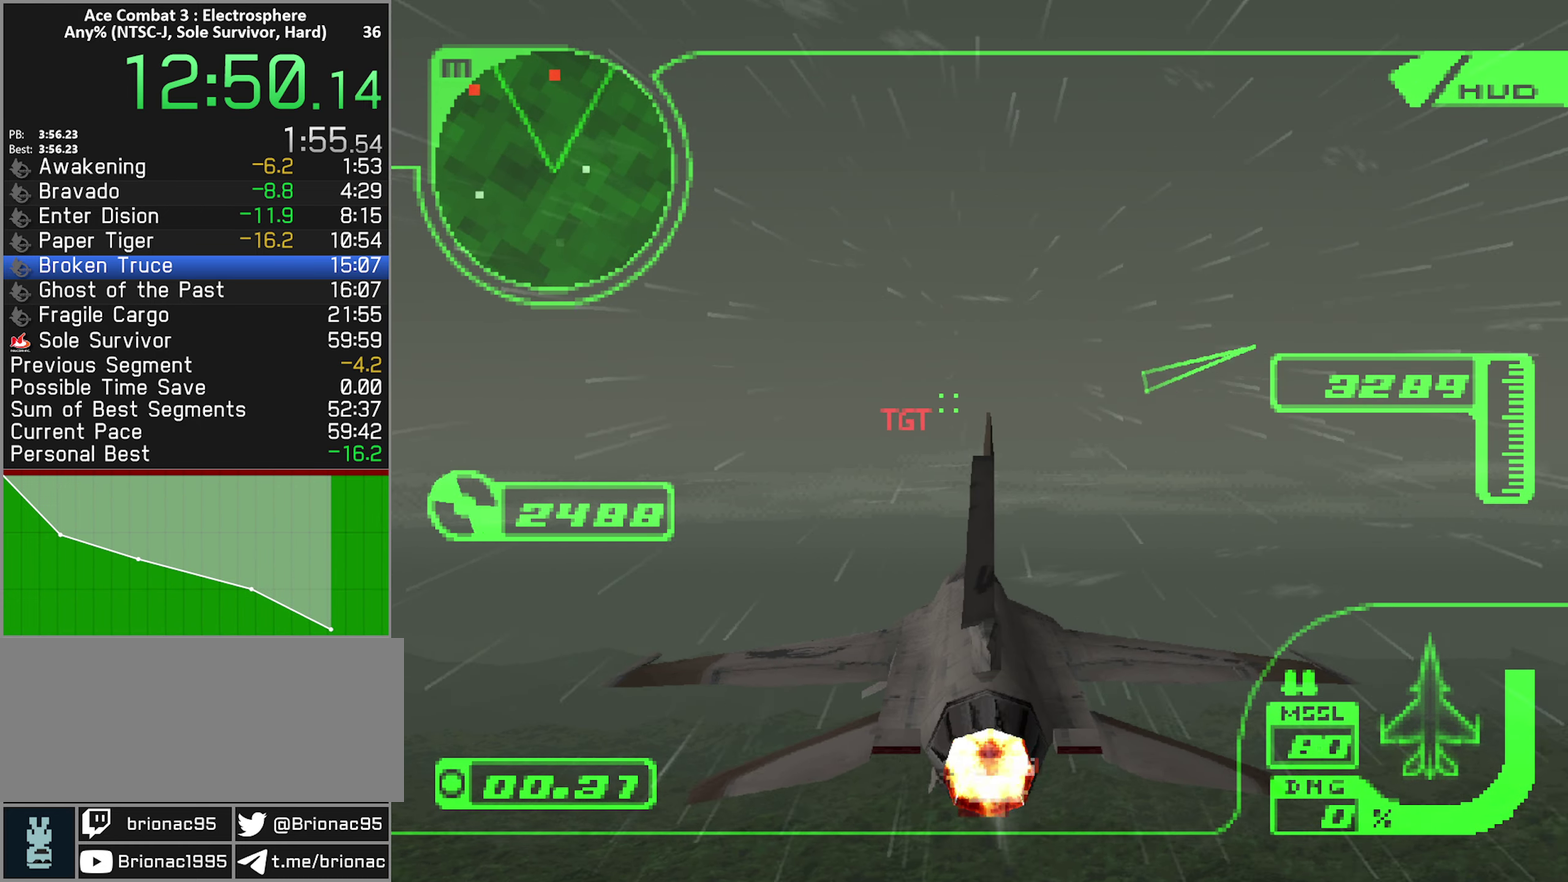
{"buttons": ["L1", "R2"], "left_stick": "up", "right_stick": "center", "events": [[33, "L1", "up"], [100, "left_stick", "up"], [334, "left_stick", "center"], [417, "L1", "down"], [417, "left_stick", "up"]]}
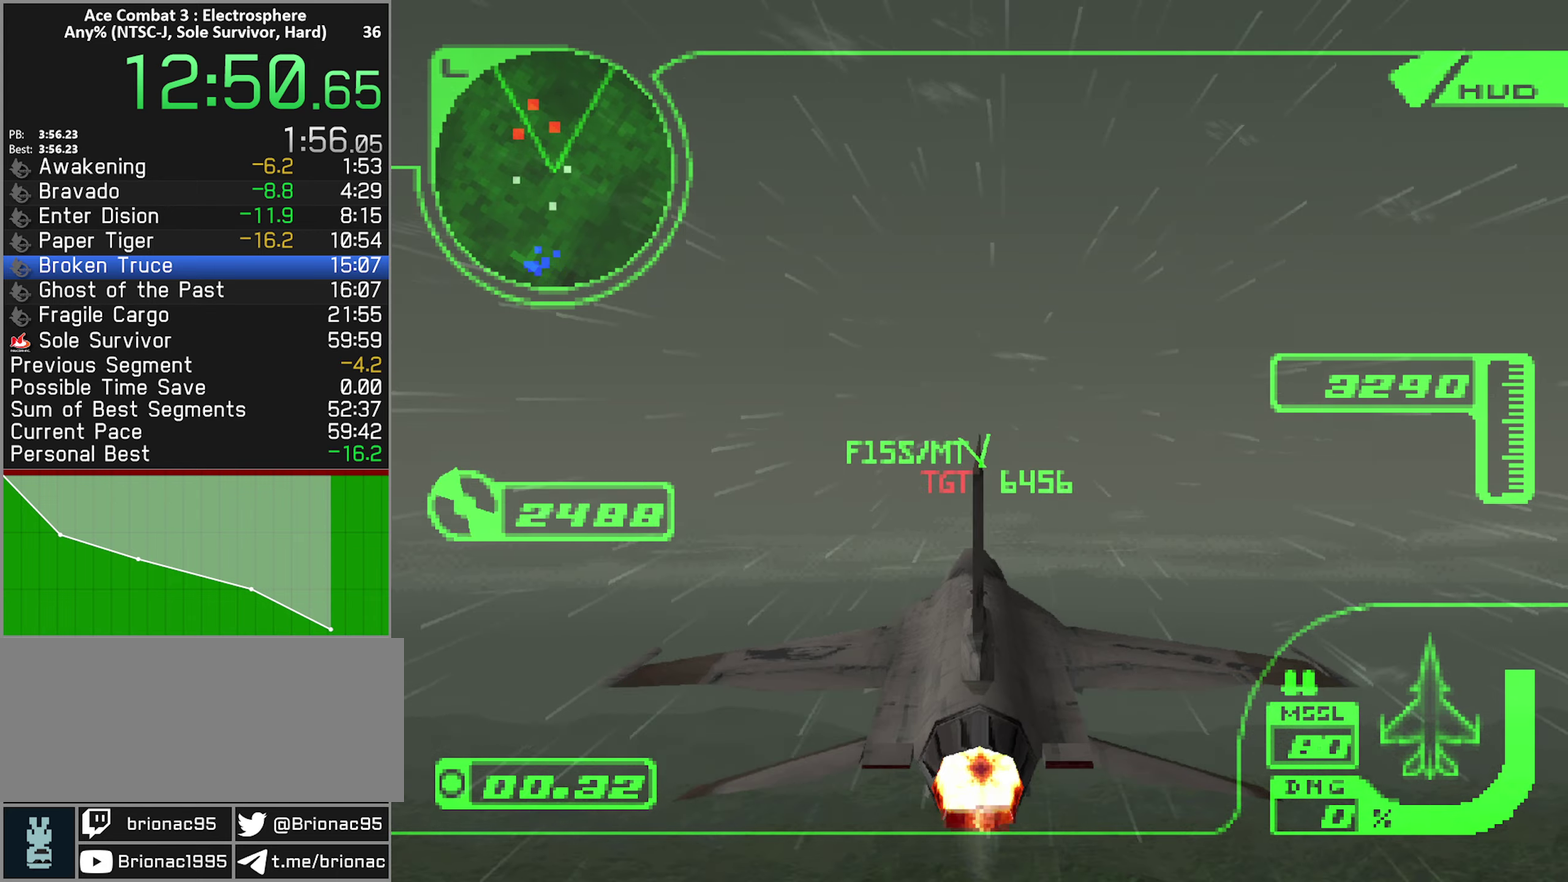
{"buttons": ["R1", "R2"], "left_stick": "center", "right_stick": "center", "events": [[84, "L1", "up"], [84, "left_stick", "center"], [317, "R1", "down"], [317, "left_stick", "up"], [467, "left_stick", "center"]]}
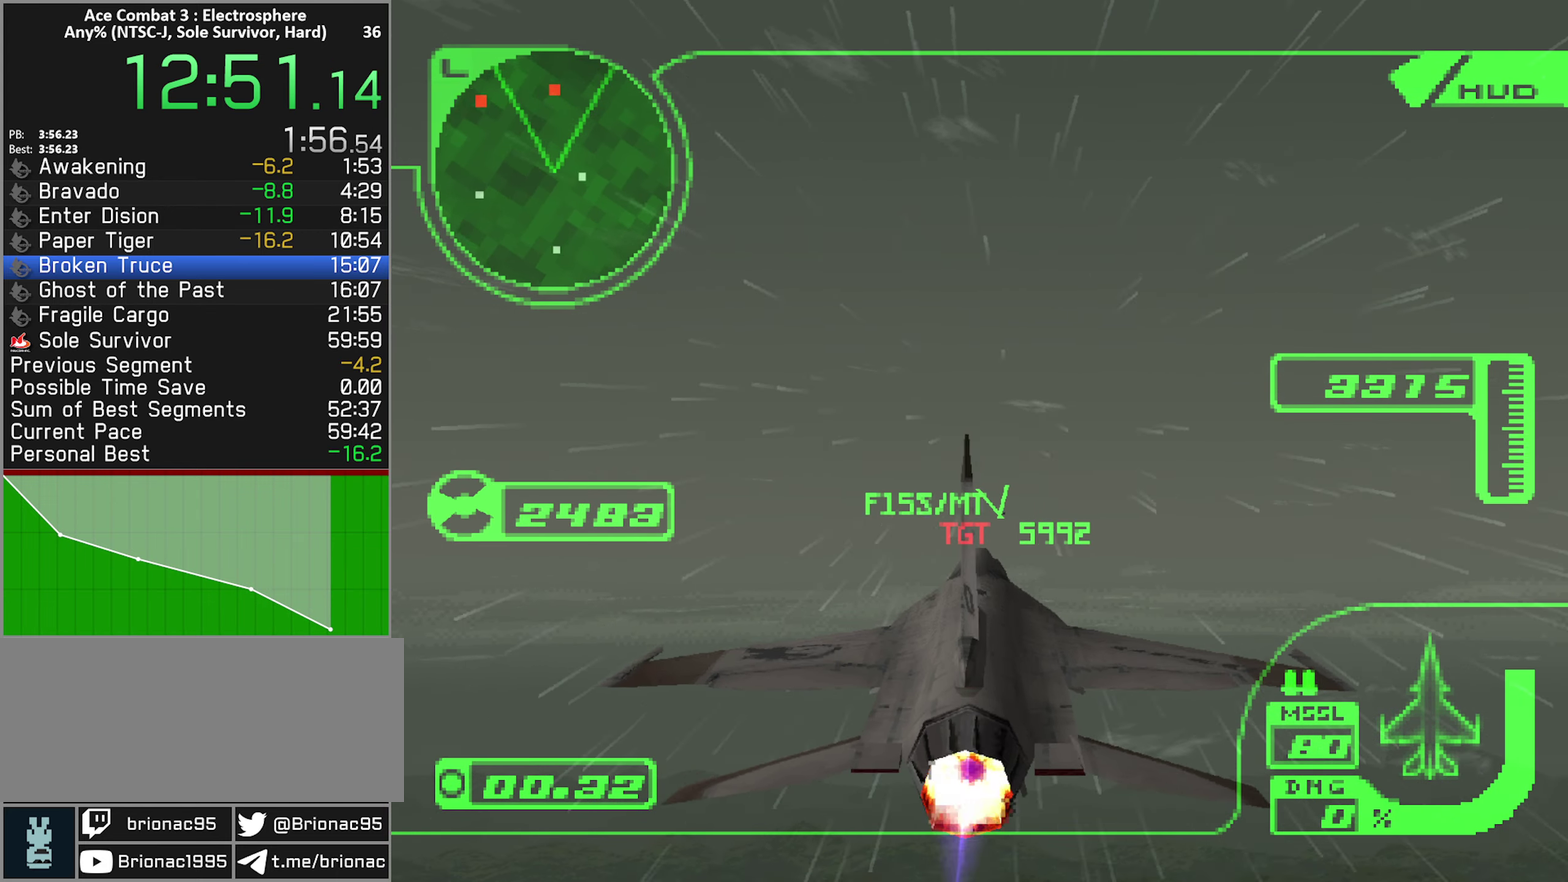
{"buttons": ["R1", "R2"], "left_stick": "center", "right_stick": "center", "events": [[84, "R1", "up"], [434, "R1", "down"]]}
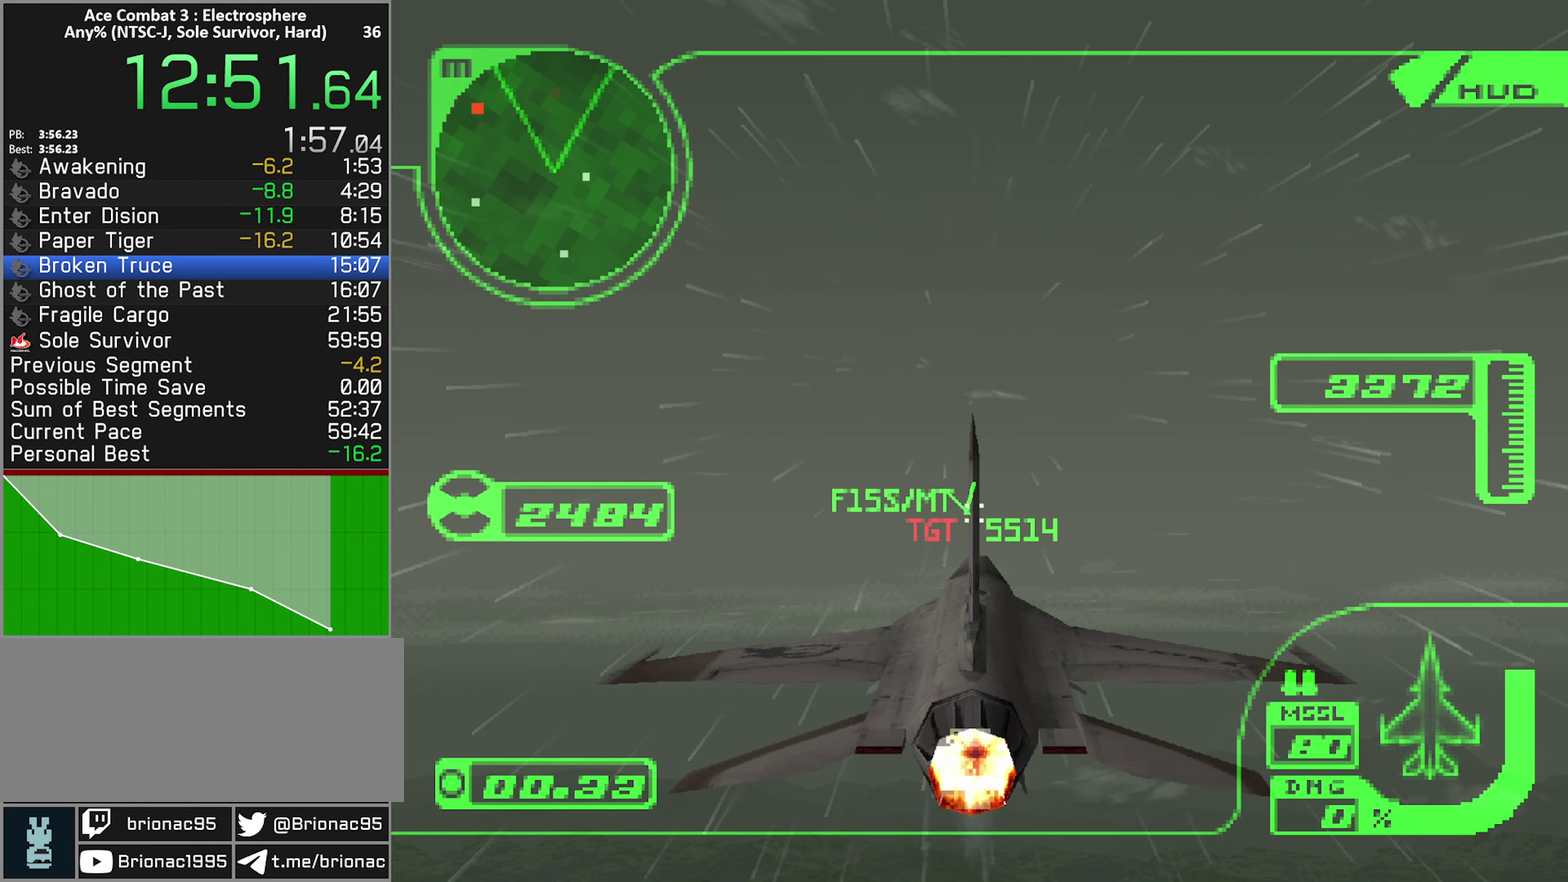
{"buttons": ["R2"], "left_stick": "center", "right_stick": "center", "events": [[67, "R1", "up"], [284, "left_stick", "down"], [450, "left_stick", "center"]]}
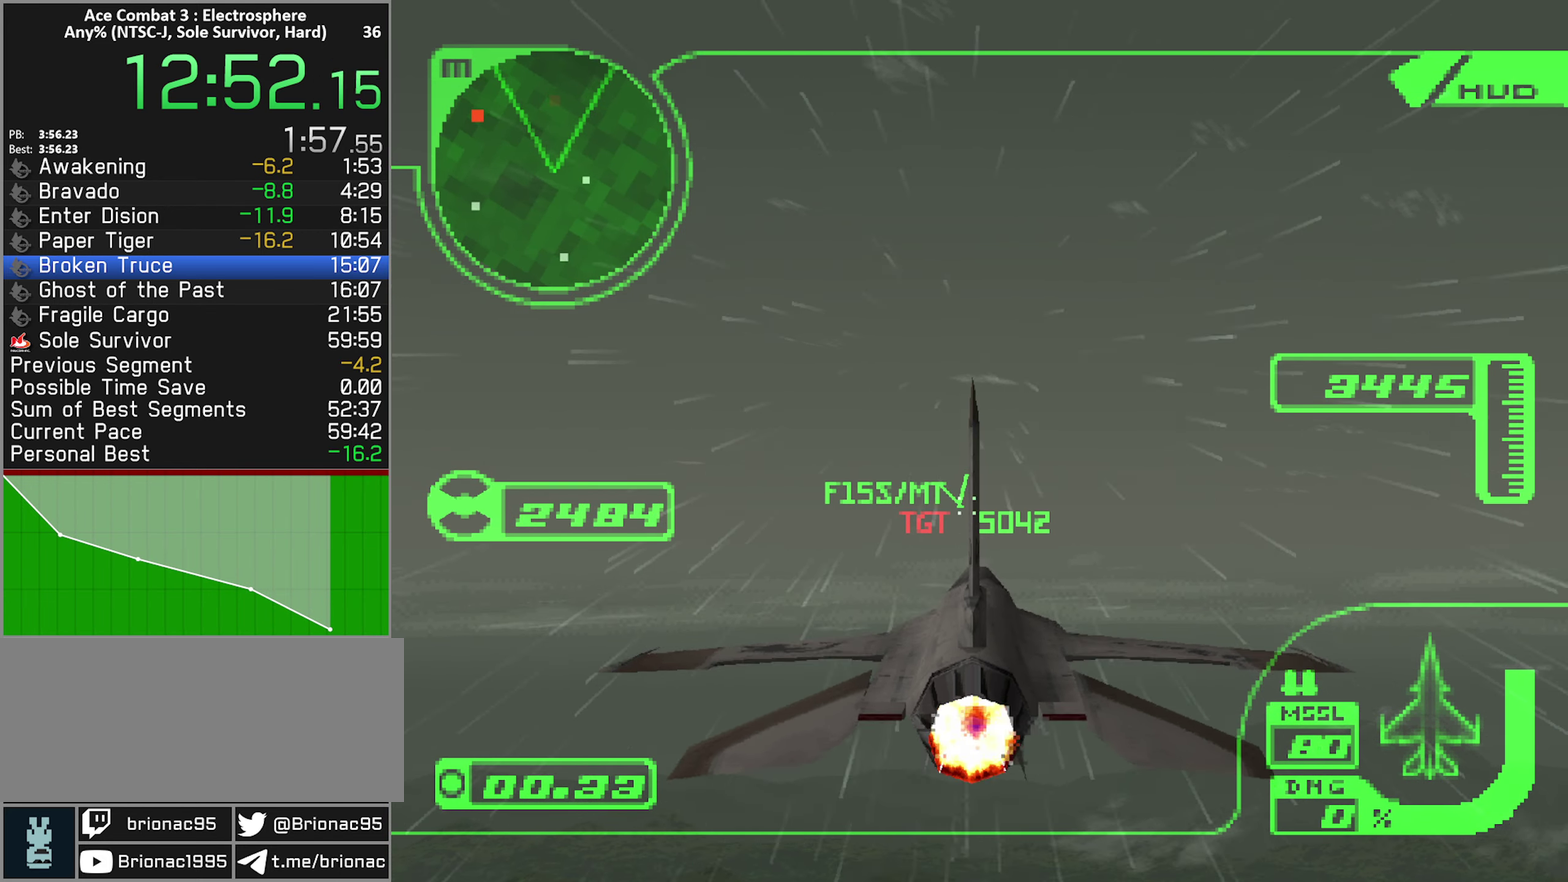
{"buttons": ["R2"], "left_stick": "center", "right_stick": "center", "events": [[217, "left_stick", "down"], [384, "left_stick", "center"]]}
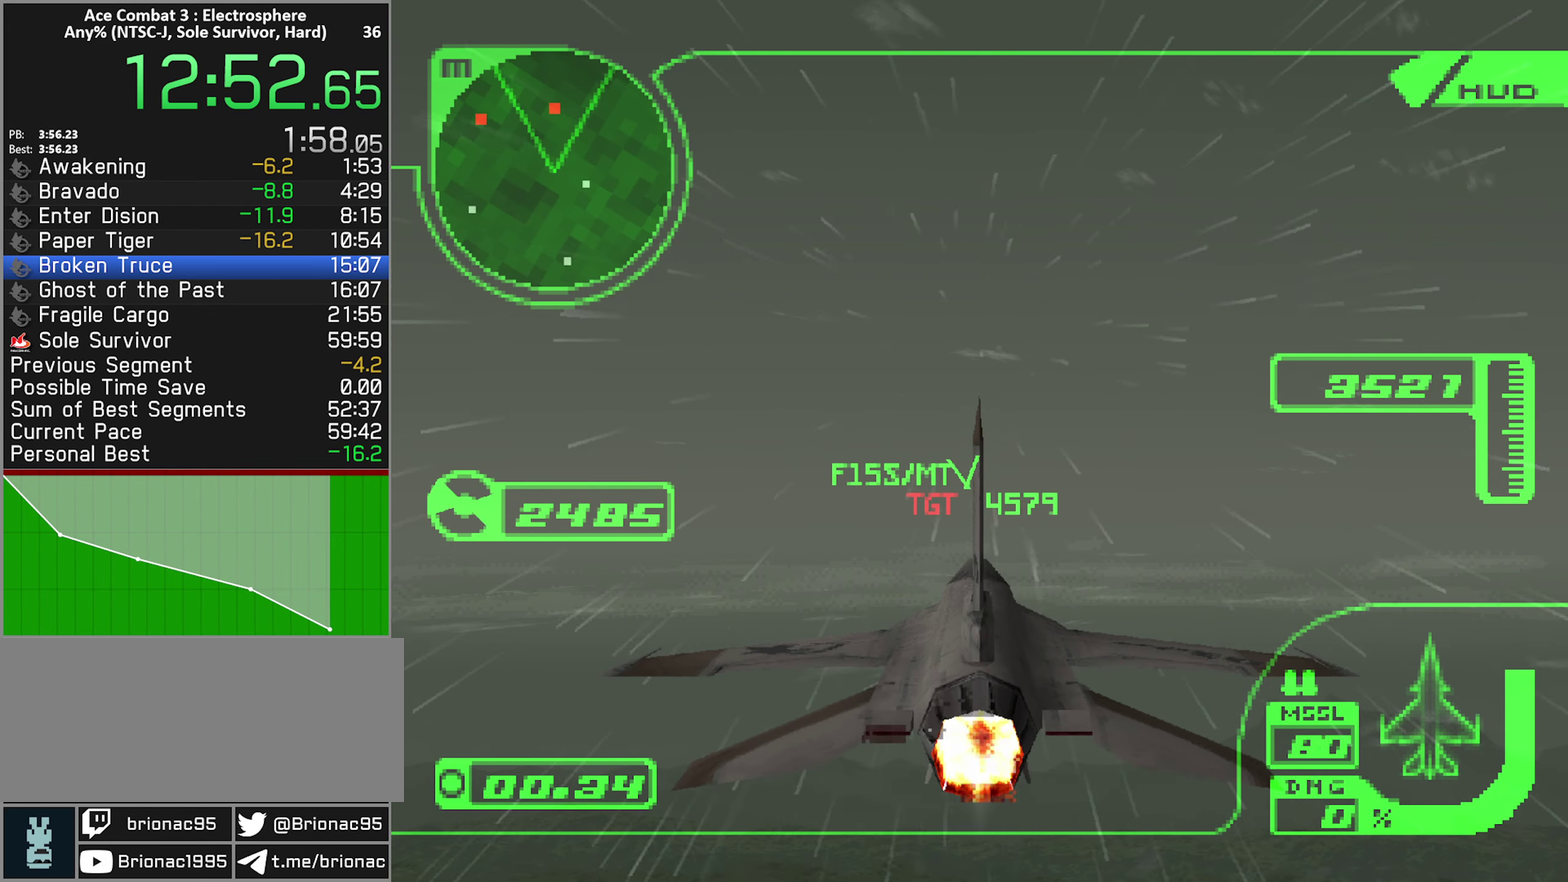
{"buttons": ["R2"], "left_stick": "center", "right_stick": "center", "events": [[17, "left_stick", "down"], [150, "R1", "down"], [184, "left_stick", "center"], [300, "R1", "up"]]}